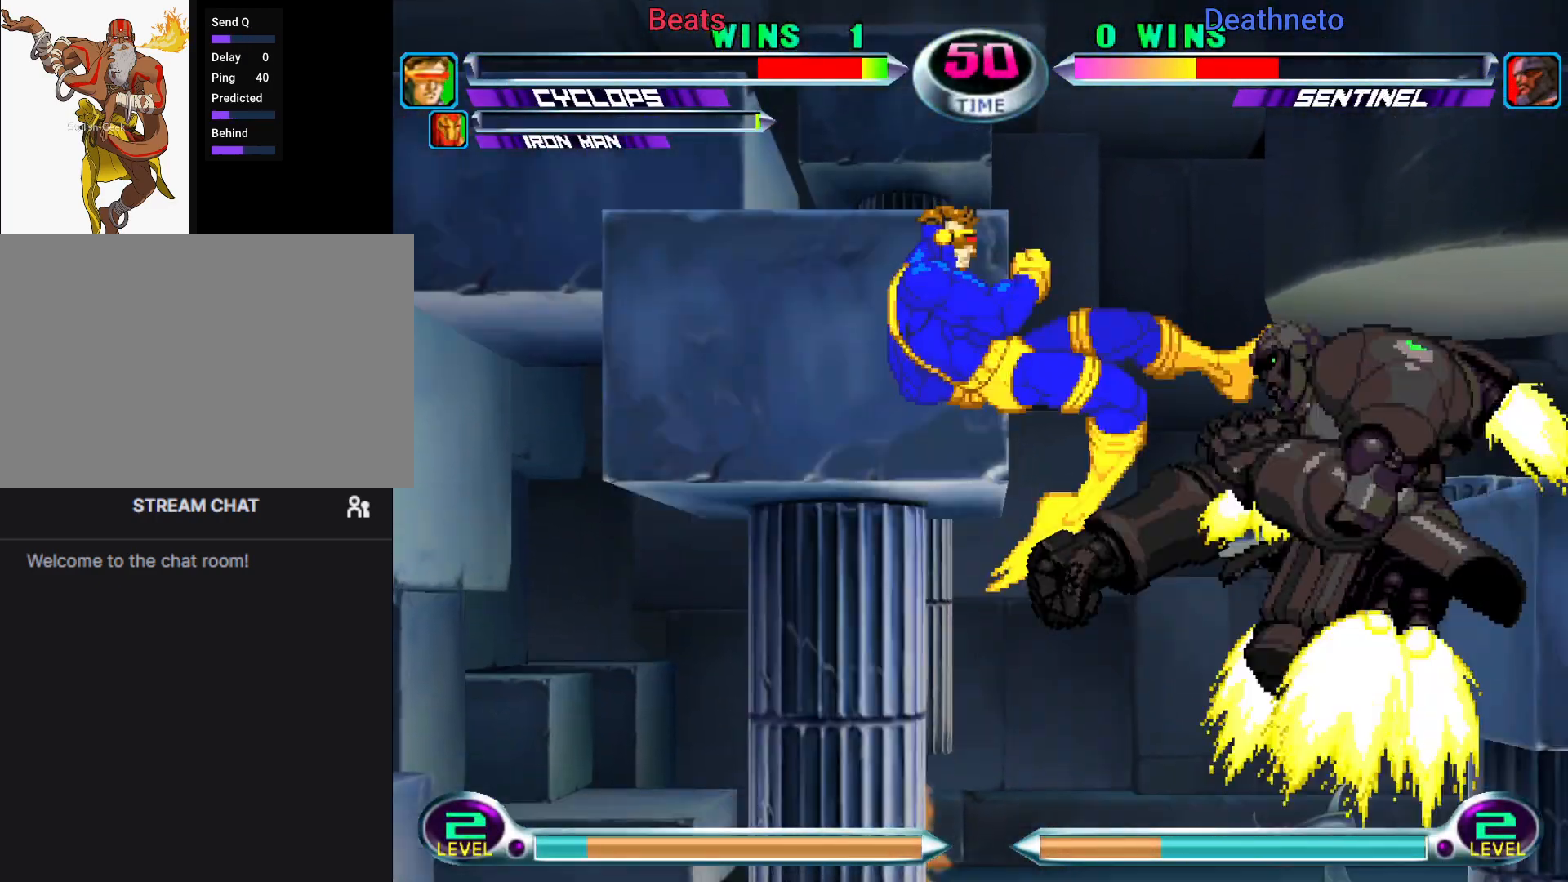
Gameplay with a controller (arcade stick); each line is a JSON object with the inputs held at the frame after it. "events" lists button and stick changes between this image and that frame as [ms after this image, input, new state], when the widget could be followed in between. Not read: L3 R3.
{"buttons": [], "left_stick": "center", "events": [[33, "CIRCLE", "down"], [83, "CIRCLE", "up"], [150, "CIRCLE", "down"], [267, "CIRCLE", "up"], [283, "left_stick", "center"]]}
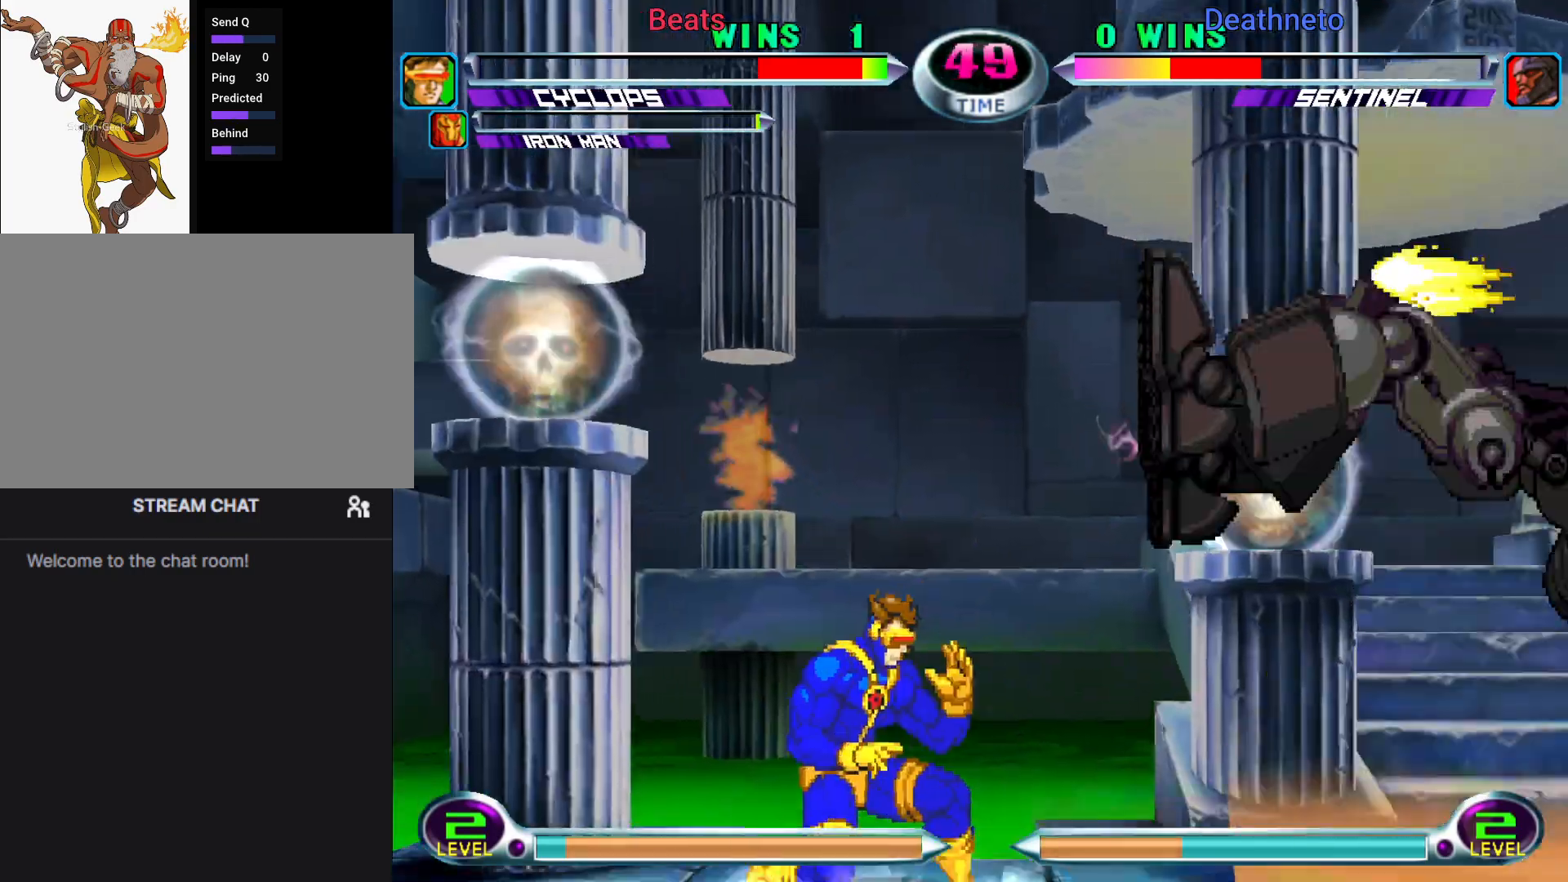
{"buttons": [], "left_stick": "left", "events": [[117, "left_stick", "right"], [233, "left_stick", "up"], [333, "left_stick", "left"]]}
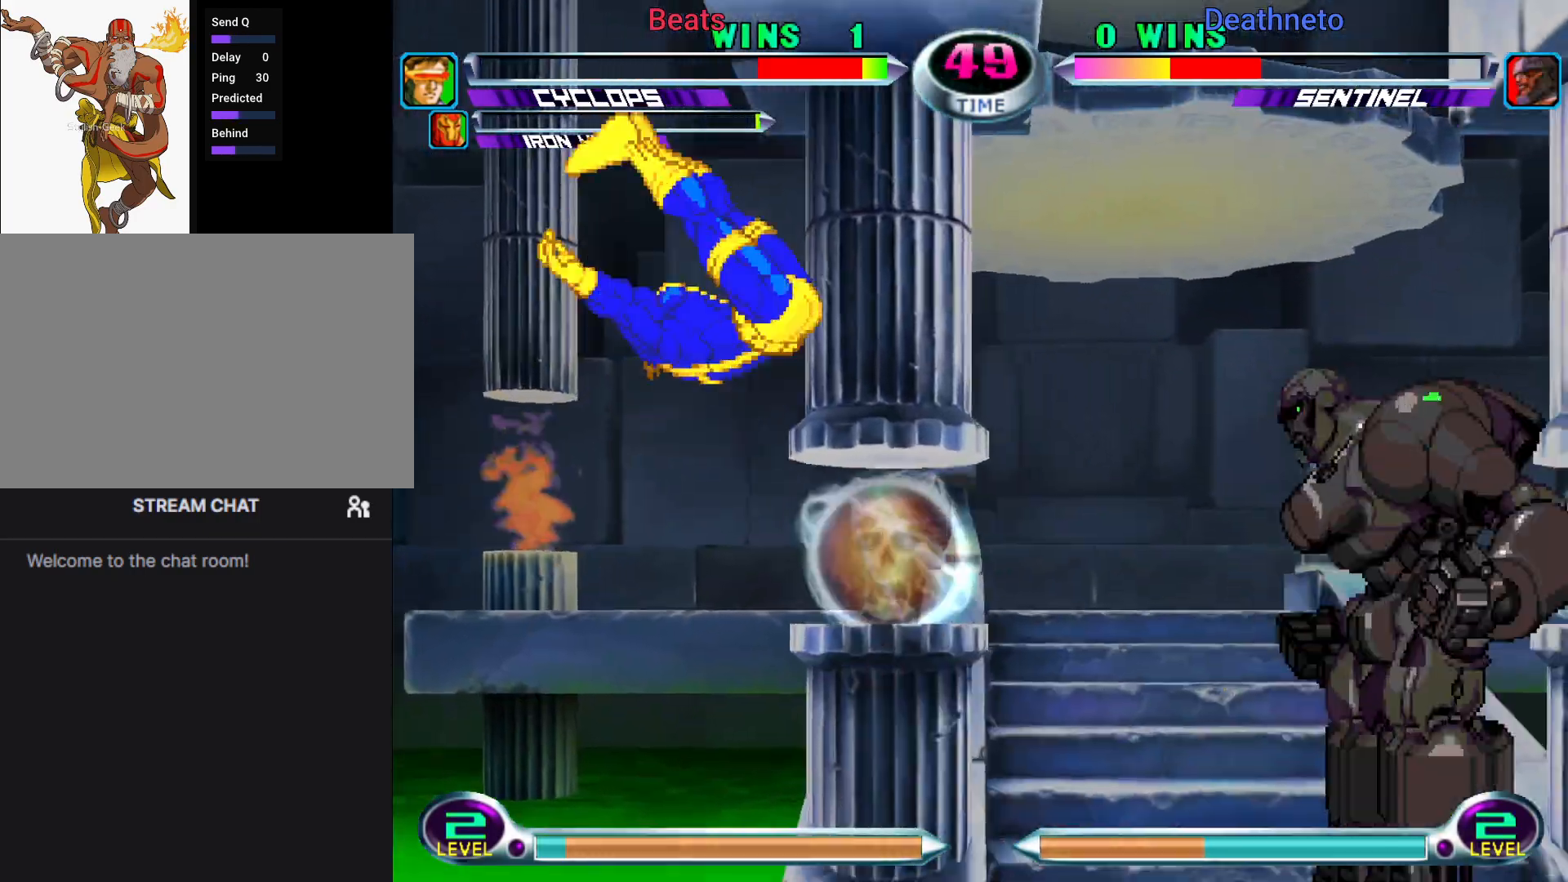
{"buttons": [], "left_stick": "down-left", "events": [[117, "TRIANGLE", "down"], [233, "TRIANGLE", "up"], [433, "left_stick", "down-left"]]}
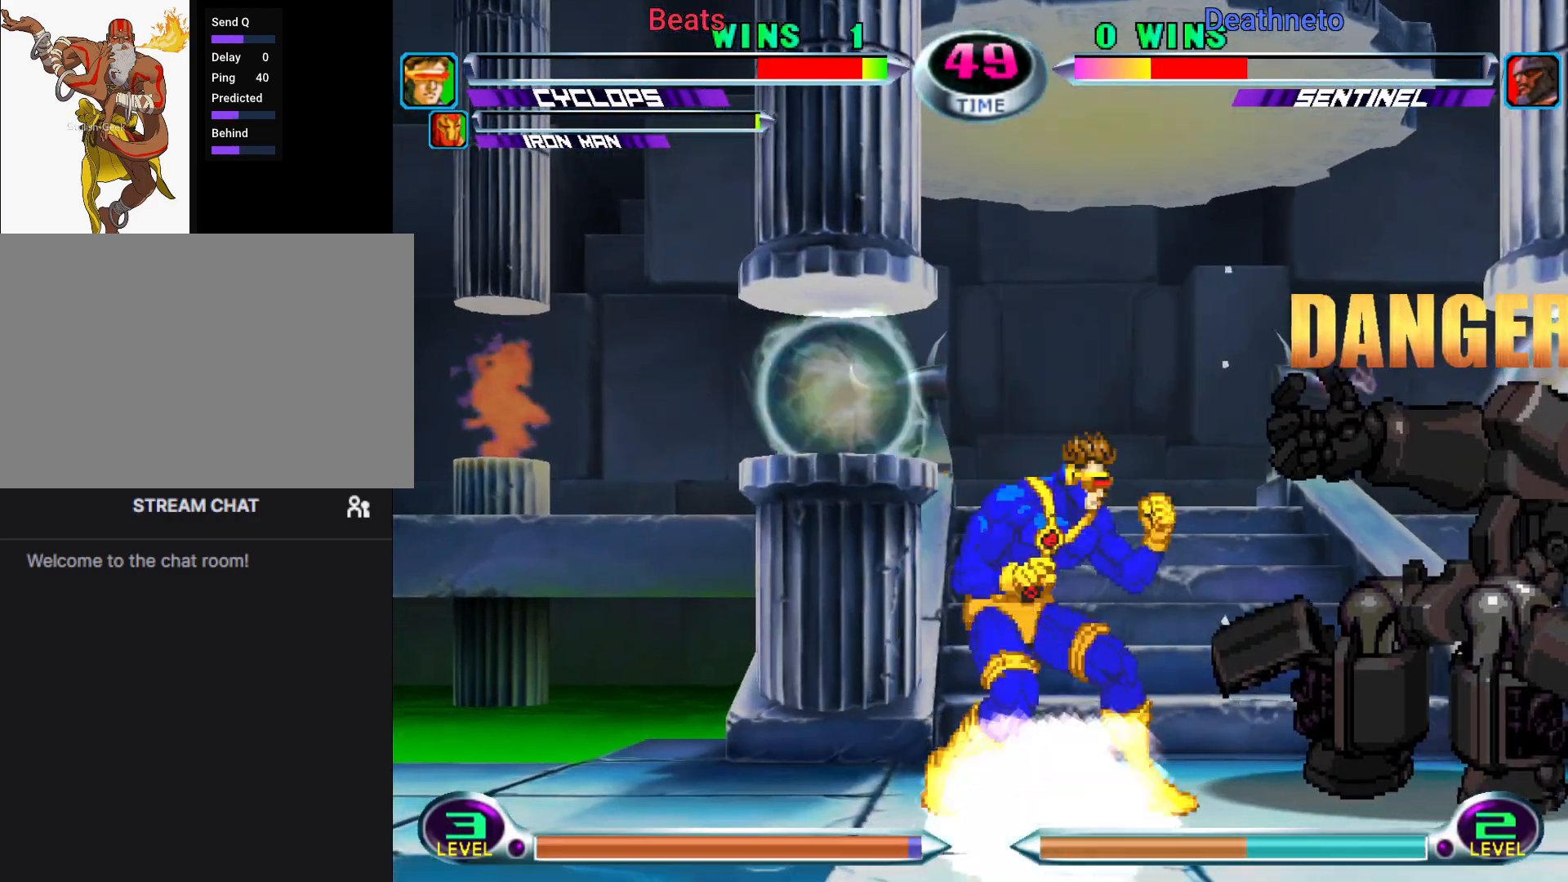
{"buttons": [], "left_stick": "up-left", "events": [[50, "left_stick", "up-left"], [267, "CIRCLE", "down"], [333, "CIRCLE", "up"], [400, "CIRCLE", "down"], [500, "CIRCLE", "up"]]}
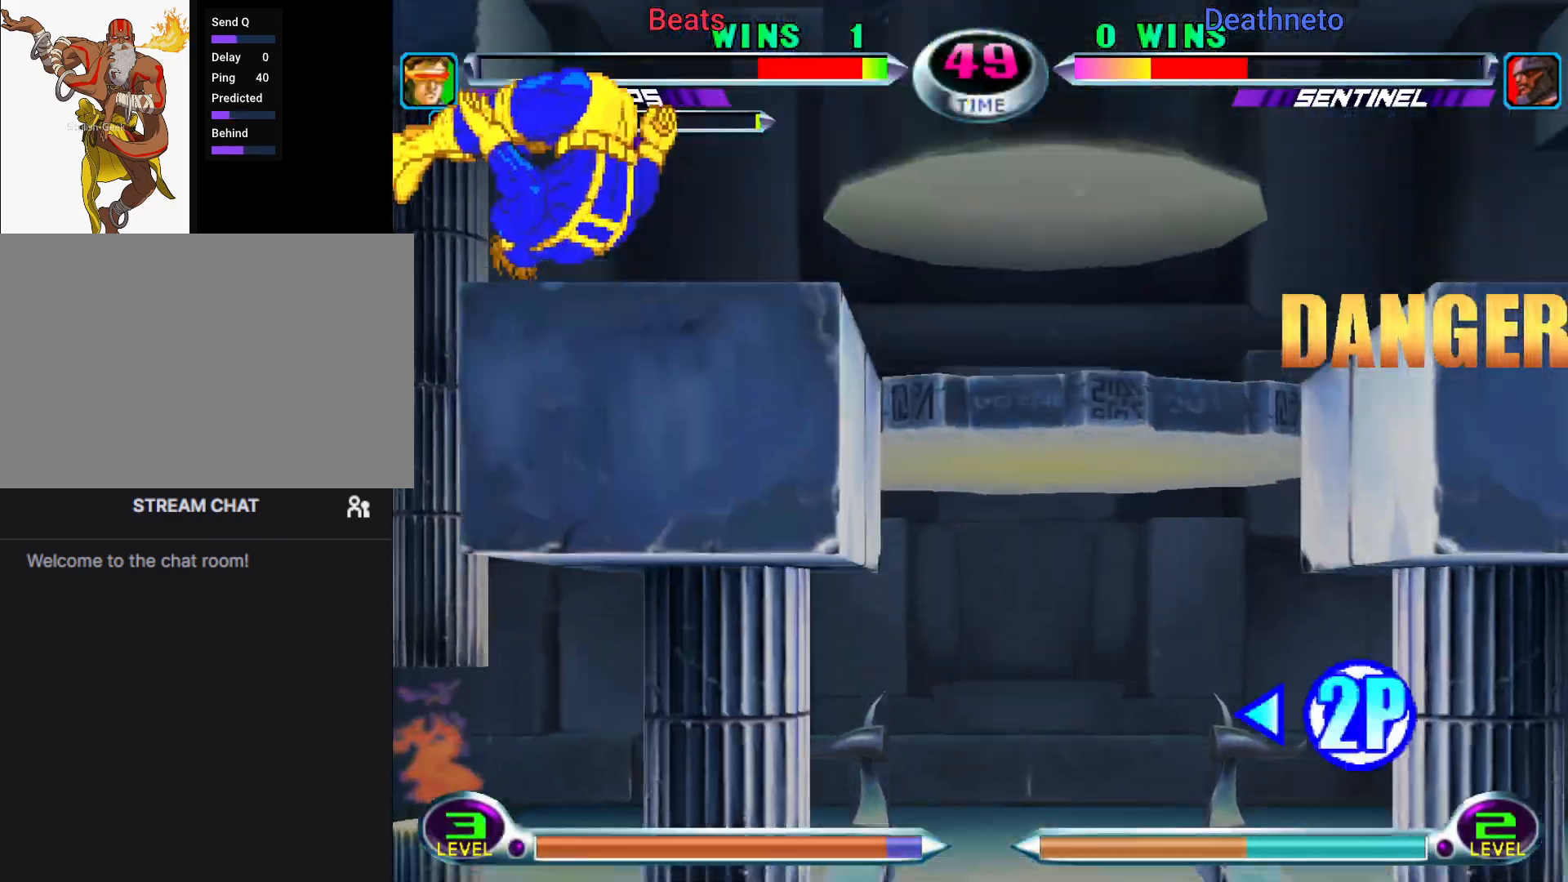
{"buttons": ["CROSS", "CIRCLE"], "left_stick": "right", "events": [[233, "CIRCLE", "down"], [283, "CIRCLE", "up"], [400, "left_stick", "down"], [483, "CIRCLE", "down"], [483, "CROSS", "down"], [483, "left_stick", "right"]]}
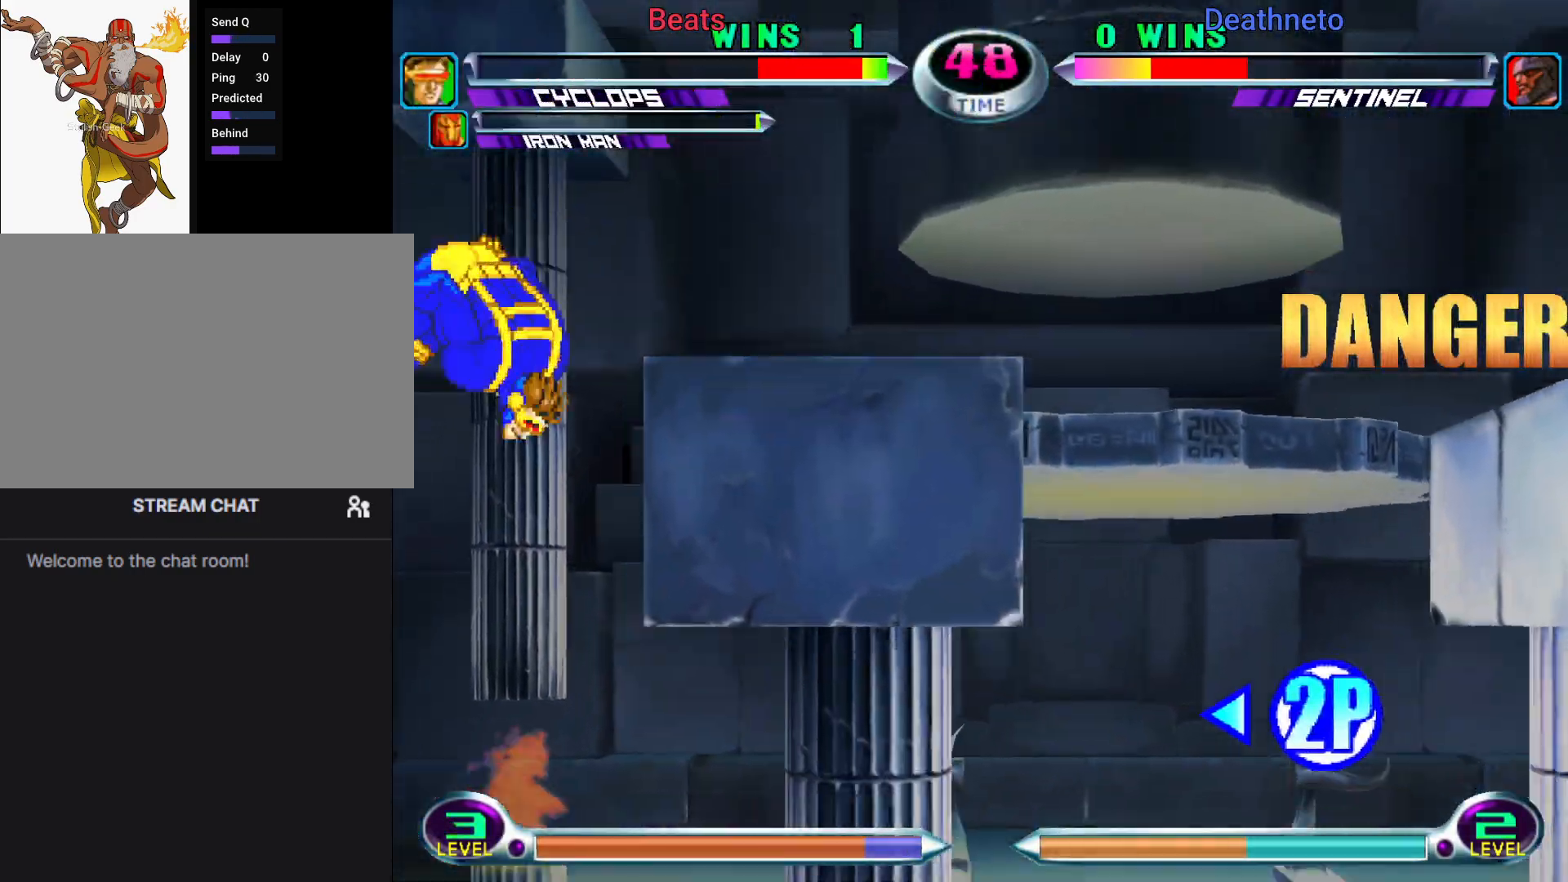
{"buttons": ["CROSS"], "left_stick": "center", "events": [[33, "CIRCLE", "up"], [33, "CROSS", "up"], [33, "left_stick", "center"], [383, "R1", "down"], [383, "R2", "down"], [383, "TRIANGLE", "down"], [400, "CIRCLE", "down"], [400, "R1", "up"], [417, "CROSS", "down"], [417, "R2", "up"], [417, "TRIANGLE", "up"], [450, "CIRCLE", "up"]]}
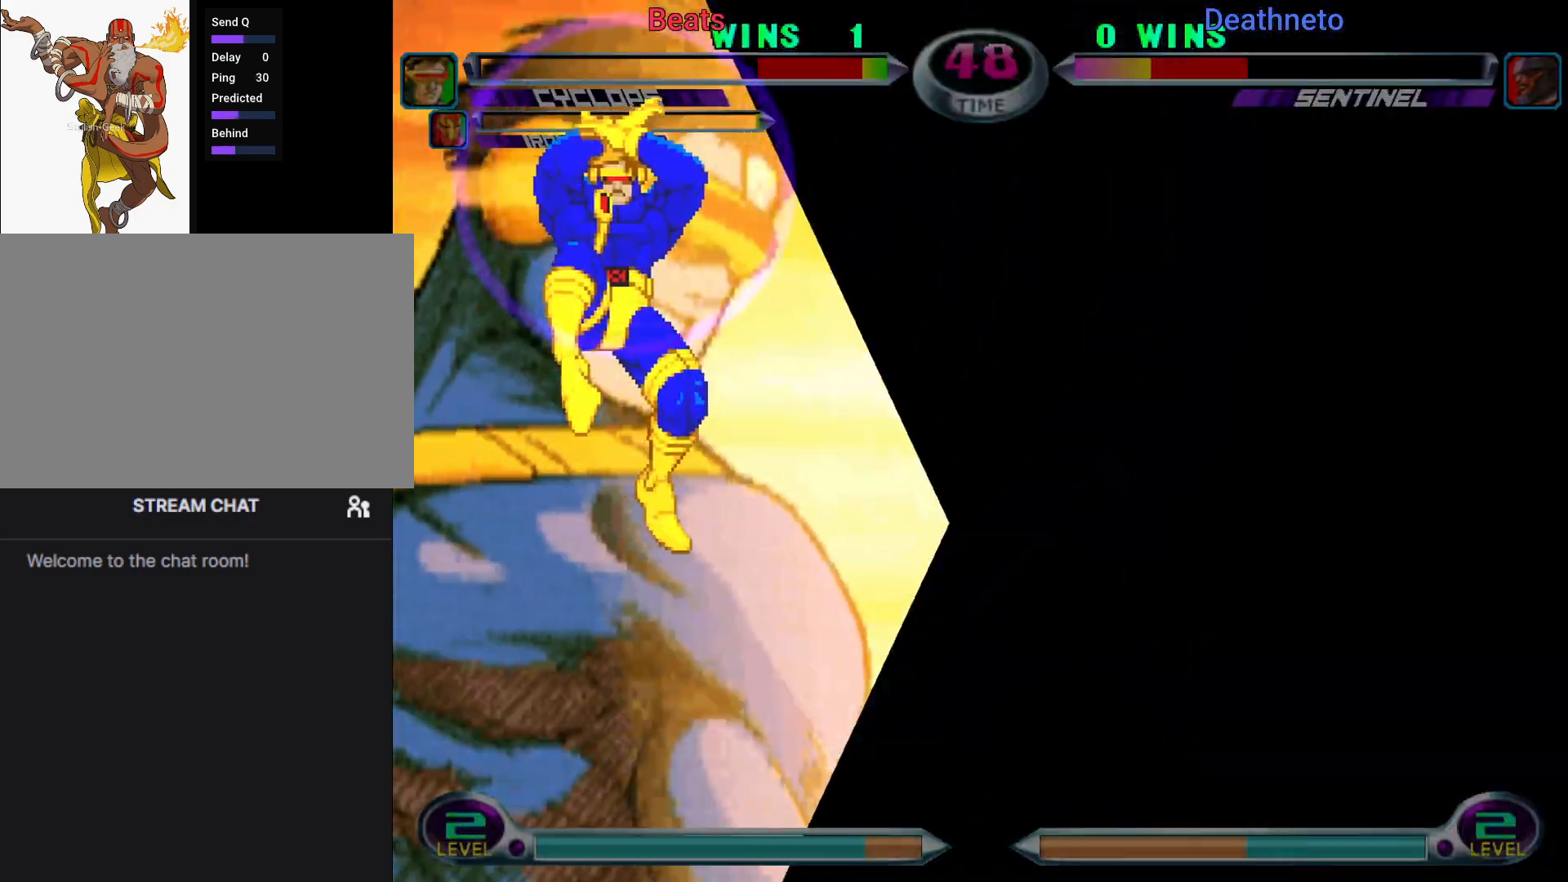
{"buttons": ["TRIANGLE", "R1"], "left_stick": "center", "events": [[17, "CIRCLE", "down"], [33, "CROSS", "up"], [33, "SQUARE", "down"], [50, "R1", "down"], [50, "SQUARE", "up"], [50, "TRIANGLE", "down"], [67, "CIRCLE", "up"], [117, "CIRCLE", "down"], [133, "CROSS", "down"], [133, "R1", "up"], [133, "SQUARE", "down"], [150, "TRIANGLE", "up"], [167, "CIRCLE", "up"], [167, "SQUARE", "up"], [233, "CIRCLE", "down"], [233, "CROSS", "up"], [250, "TRIANGLE", "down"], [267, "CIRCLE", "up"], [267, "R1", "down"], [317, "CIRCLE", "down"], [333, "R1", "up"], [333, "SQUARE", "down"], [350, "CROSS", "down"], [350, "TRIANGLE", "up"], [367, "SQUARE", "up"], [383, "CIRCLE", "up"], [433, "CIRCLE", "down"], [450, "CROSS", "up"], [450, "TRIANGLE", "down"], [467, "CIRCLE", "up"], [467, "R1", "down"]]}
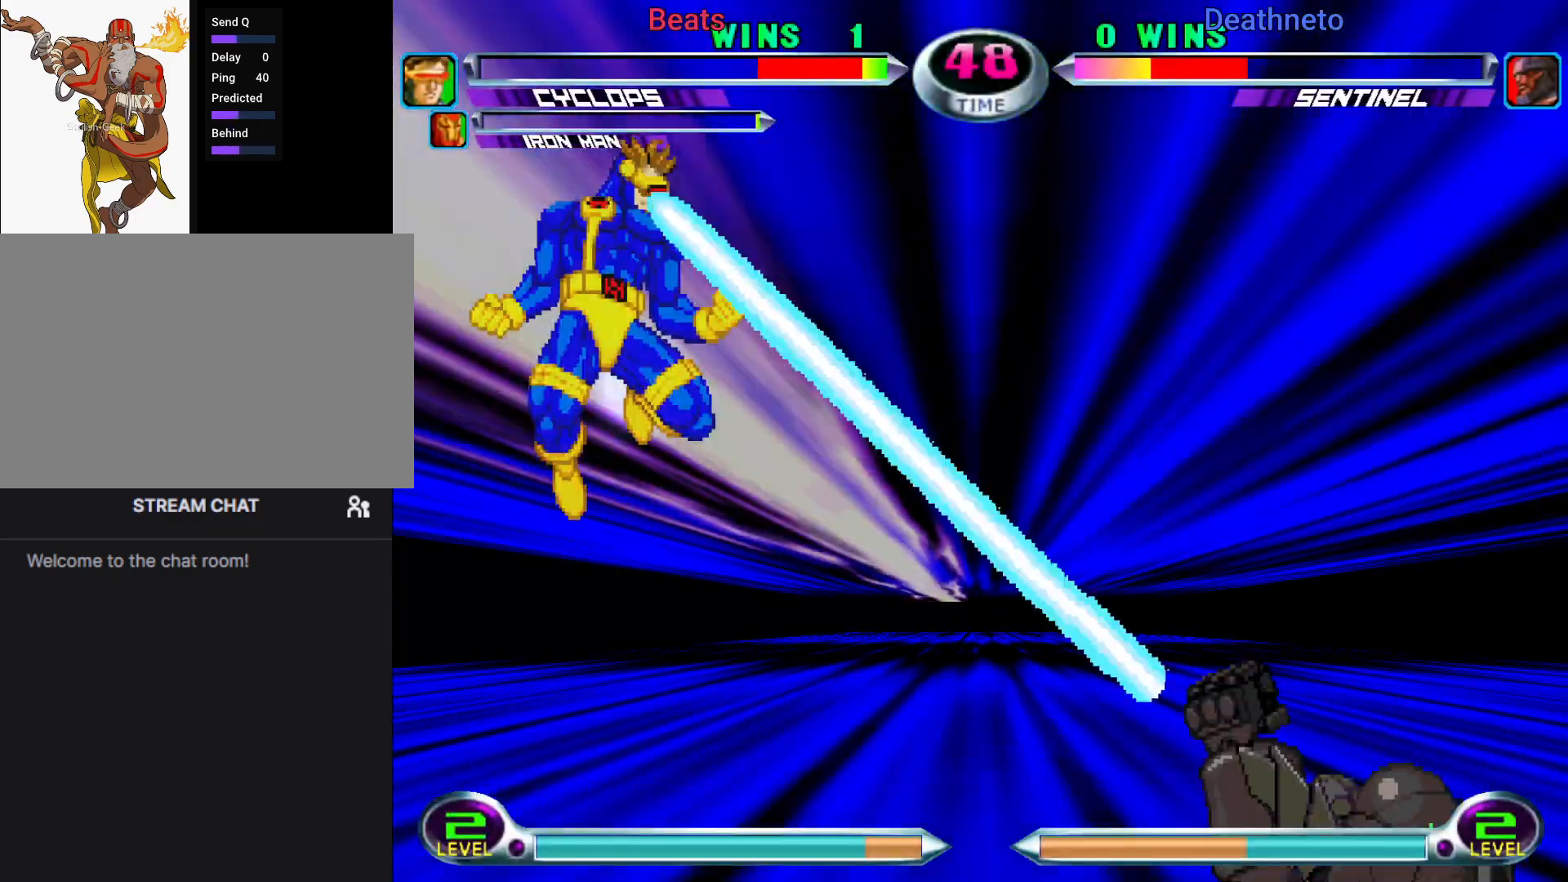
{"buttons": ["CROSS", "CIRCLE"], "left_stick": "center", "events": [[33, "R1", "up"], [50, "SQUARE", "down"], [67, "CIRCLE", "down"], [67, "CROSS", "down"], [67, "TRIANGLE", "up"], [83, "CIRCLE", "up"], [83, "SQUARE", "up"], [133, "CIRCLE", "down"], [150, "CROSS", "up"], [150, "SQUARE", "down"], [167, "TRIANGLE", "down"], [183, "R1", "down"], [183, "SQUARE", "up"], [200, "CIRCLE", "up"], [250, "CIRCLE", "down"], [250, "R1", "up"], [250, "SQUARE", "down"], [283, "CROSS", "down"], [283, "TRIANGLE", "up"], [300, "SQUARE", "up"], [350, "SQUARE", "down"], [367, "CROSS", "up"], [383, "R2", "down"], [383, "TRIANGLE", "down"], [433, "R2", "up"], [450, "CROSS", "down"], [450, "TRIANGLE", "up"], [483, "SQUARE", "up"]]}
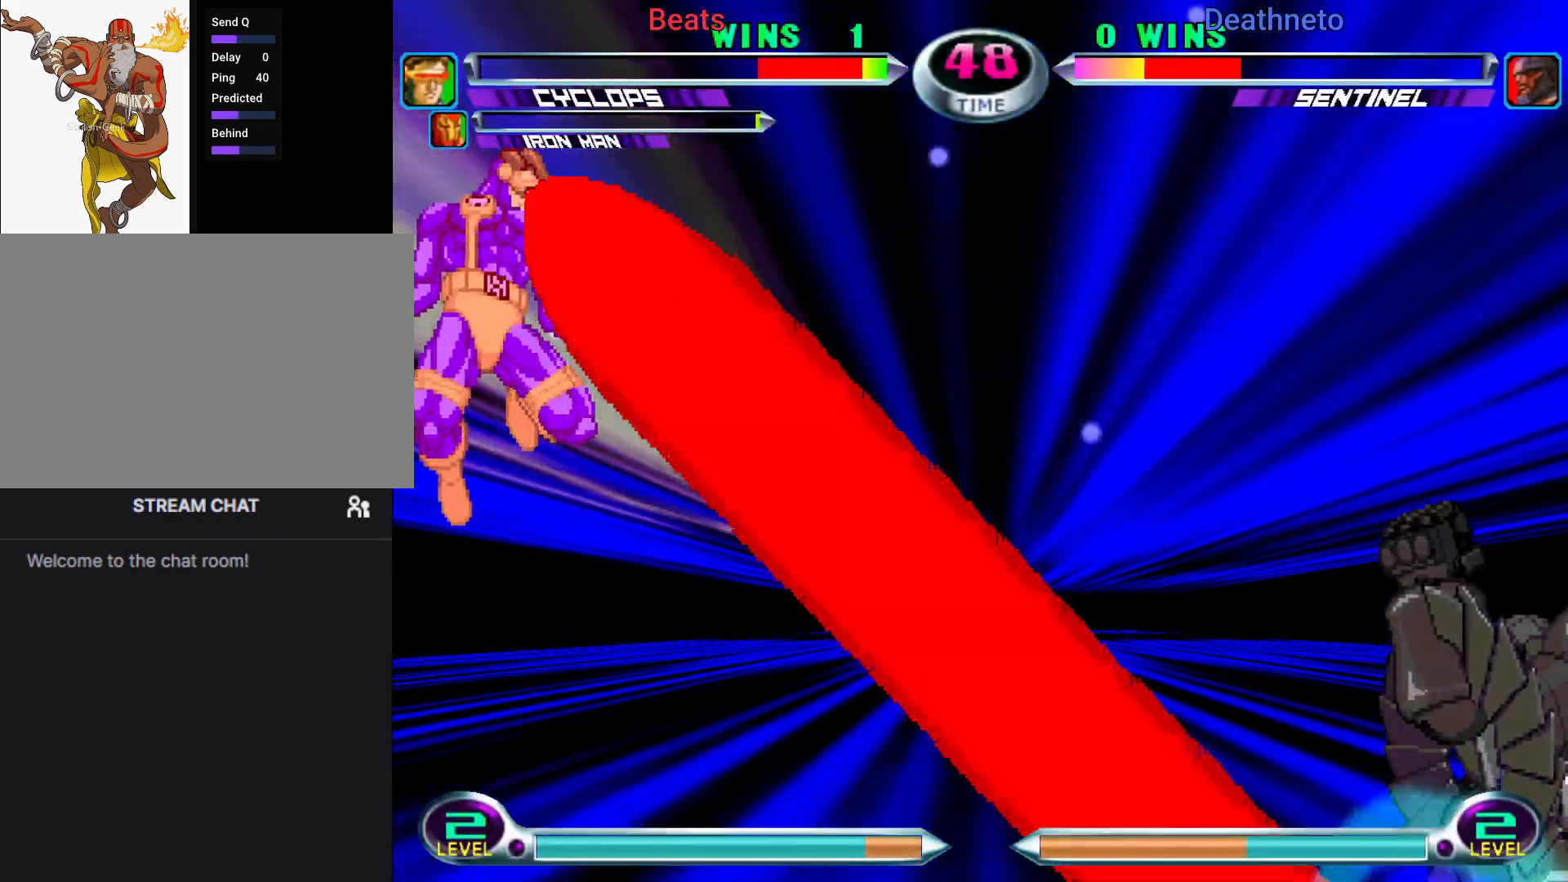
{"buttons": [], "left_stick": "center", "events": [[33, "SQUARE", "down"], [67, "CROSS", "up"], [67, "R2", "down"], [83, "TRIANGLE", "down"], [83, "left_stick", "right"], [100, "TRIANGLE", "up"], [117, "CROSS", "down"], [117, "R2", "up"], [117, "TRIANGLE", "down"], [133, "TRIANGLE", "up"], [167, "SQUARE", "up"], [217, "SQUARE", "down"], [217, "left_stick", "center"], [250, "CROSS", "up"], [300, "CROSS", "down"], [333, "SQUARE", "up"], [450, "CIRCLE", "up"], [450, "CROSS", "up"]]}
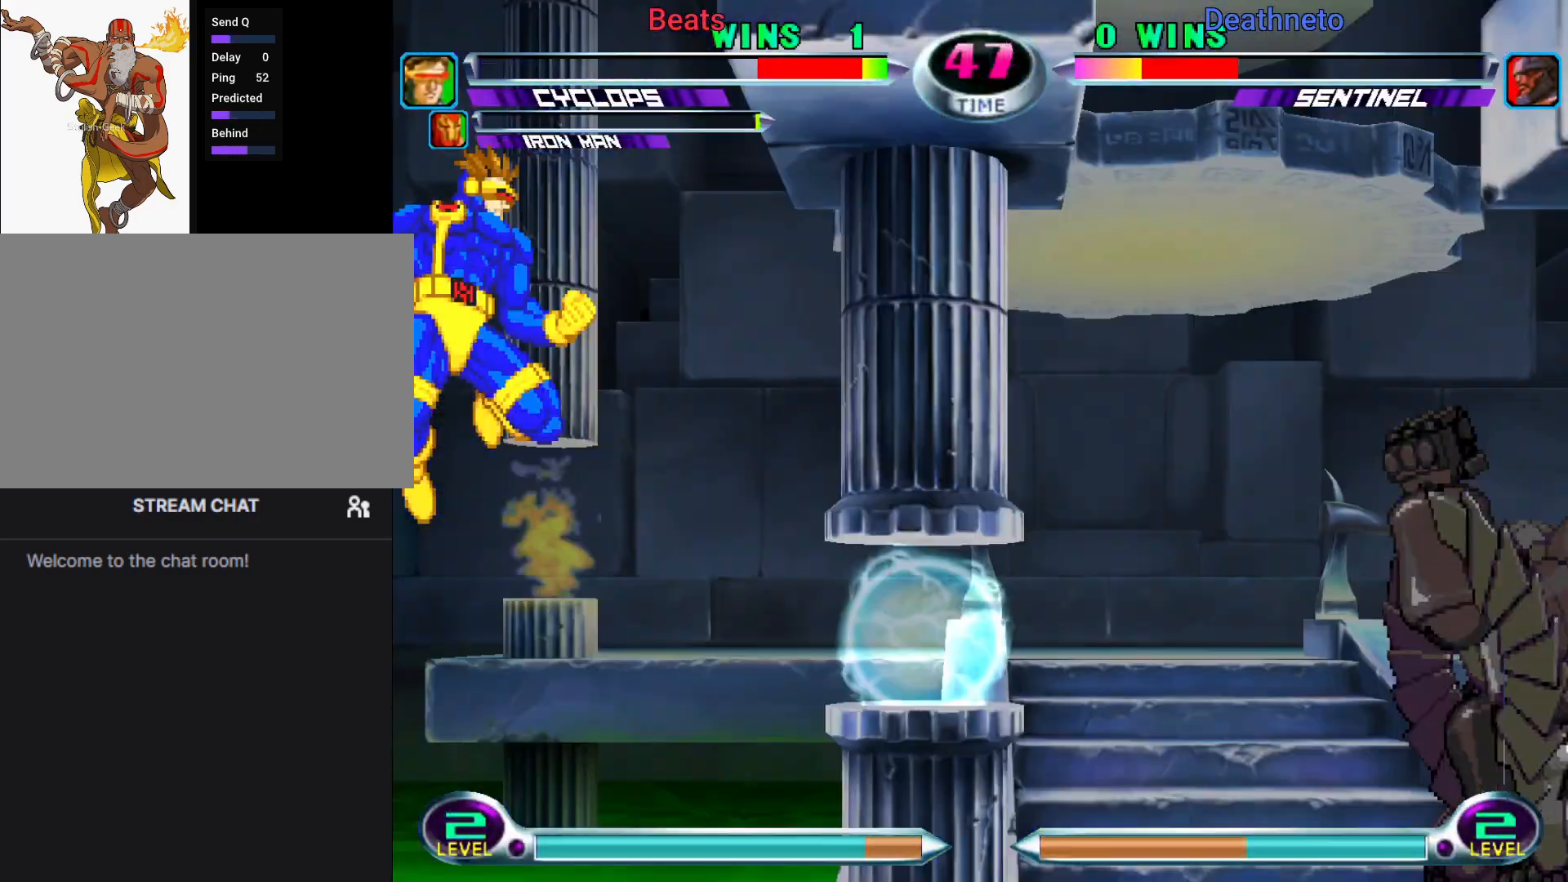
{"buttons": [], "left_stick": "up-left", "events": [[267, "left_stick", "up-left"]]}
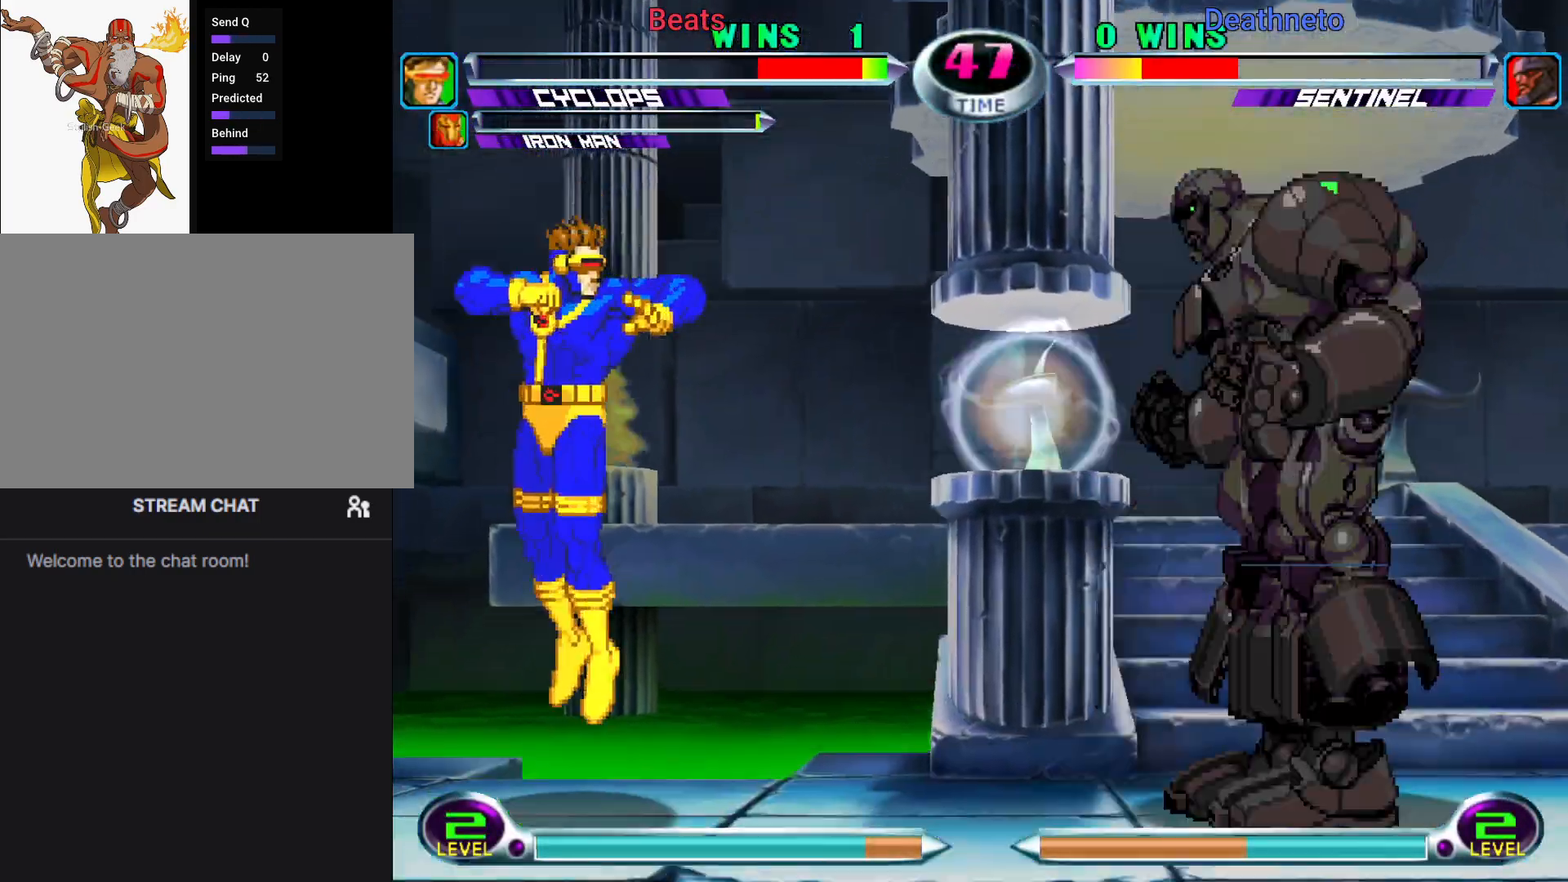
{"buttons": [], "left_stick": "left", "events": [[133, "left_stick", "left"]]}
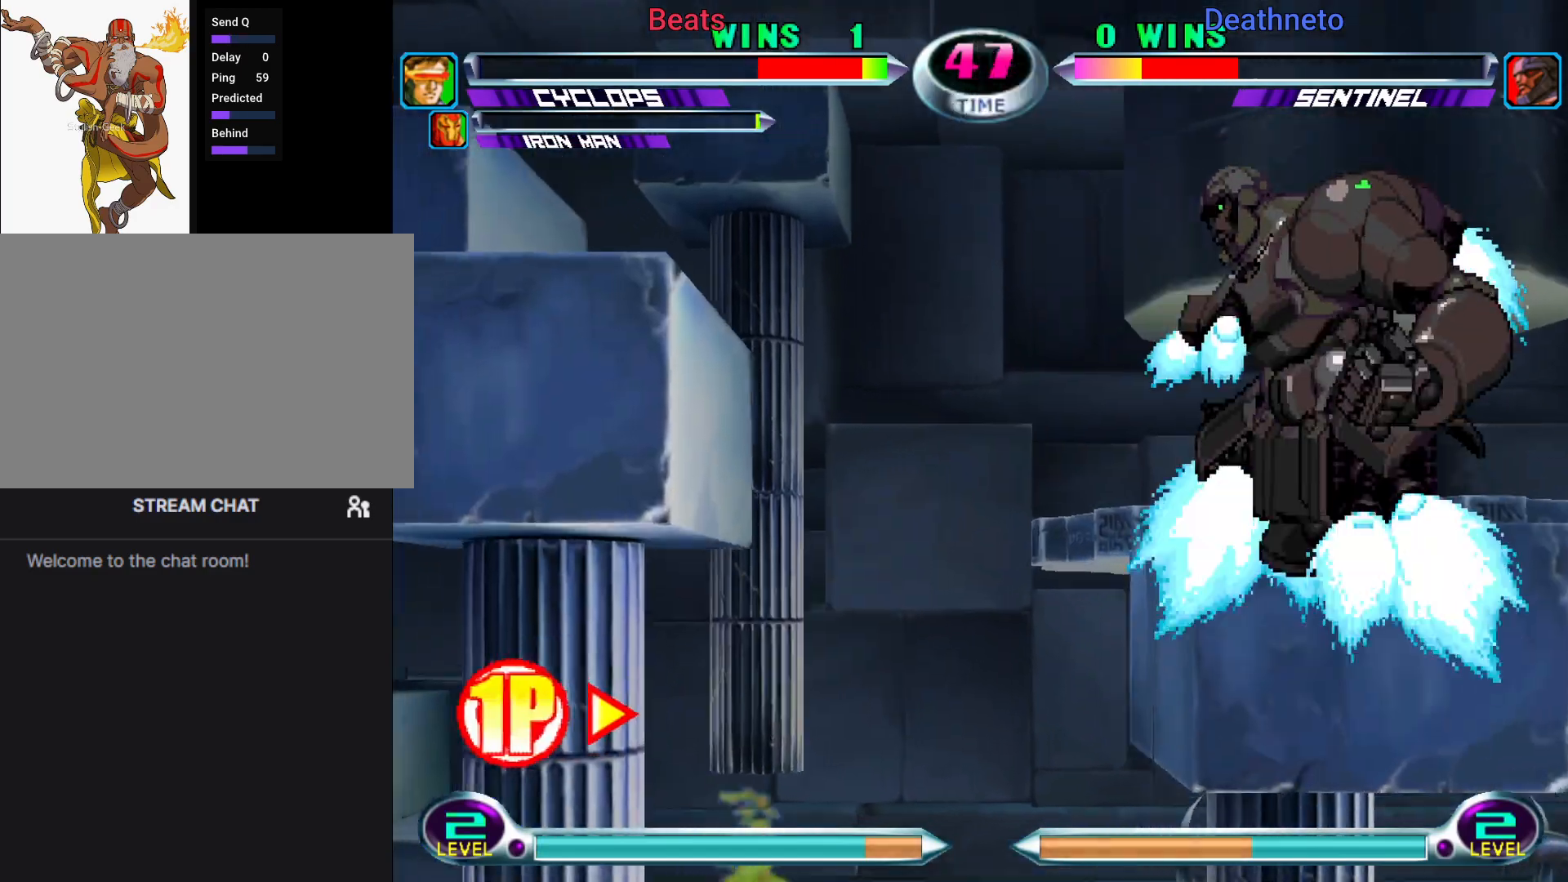
{"buttons": [], "left_stick": "down-left", "events": [[67, "left_stick", "center"], [133, "left_stick", "right"], [233, "left_stick", "down"], [367, "TRIANGLE", "down"], [367, "left_stick", "right"], [433, "TRIANGLE", "up"], [433, "left_stick", "center"], [483, "left_stick", "down-left"]]}
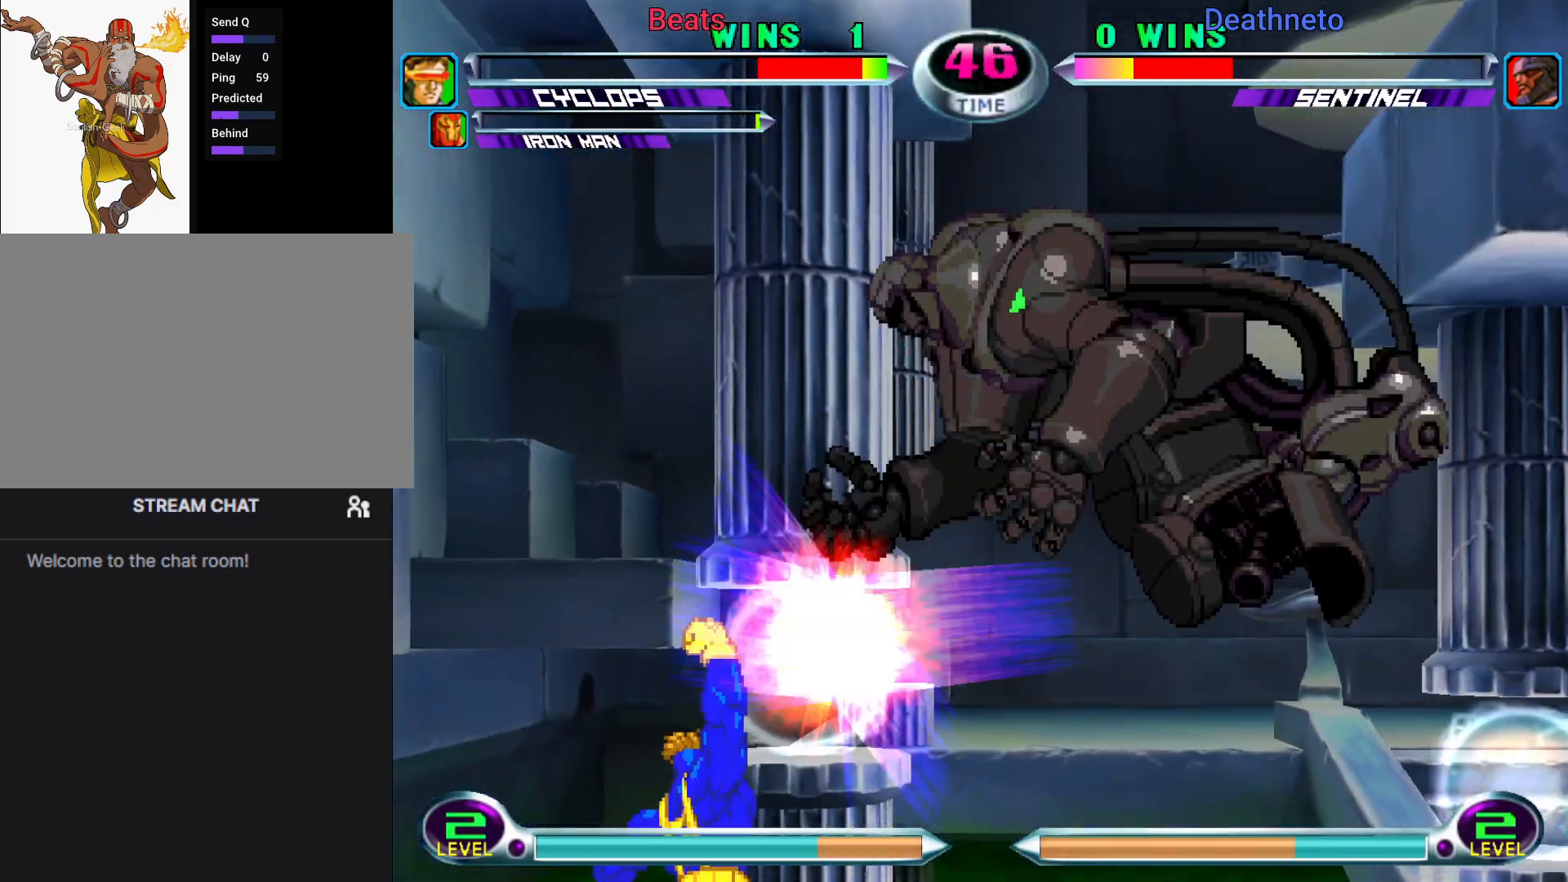
{"buttons": [], "left_stick": "center", "events": [[33, "left_stick", "down-right"], [100, "CIRCLE", "down"], [100, "CROSS", "down"], [117, "left_stick", "center"], [133, "CIRCLE", "up"], [133, "CROSS", "up"]]}
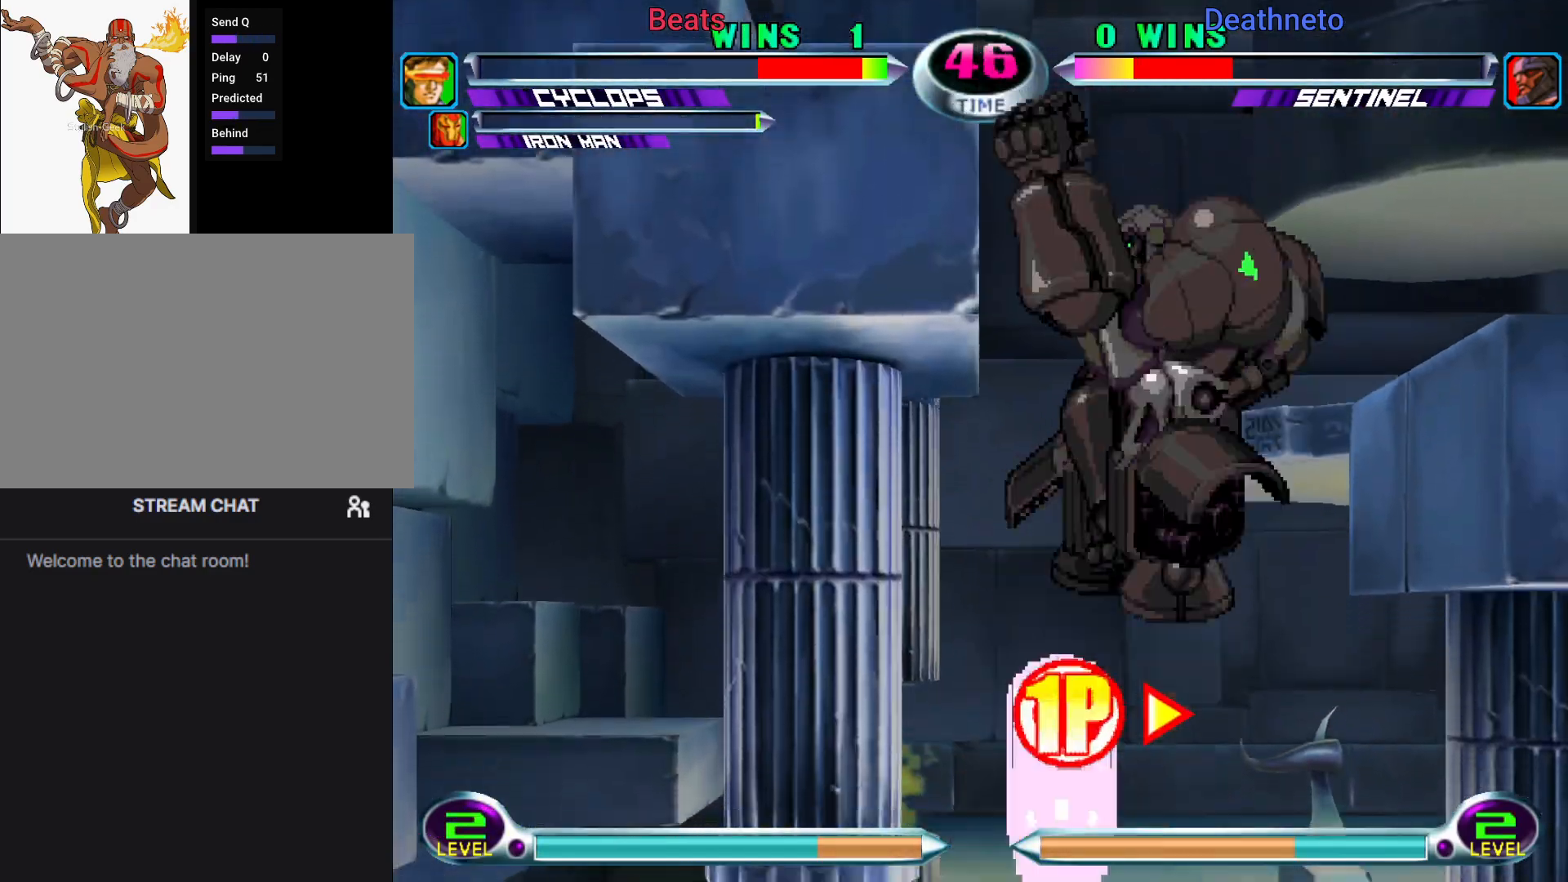
{"buttons": [], "left_stick": "up-left", "events": [[333, "left_stick", "down"], [450, "left_stick", "up-left"]]}
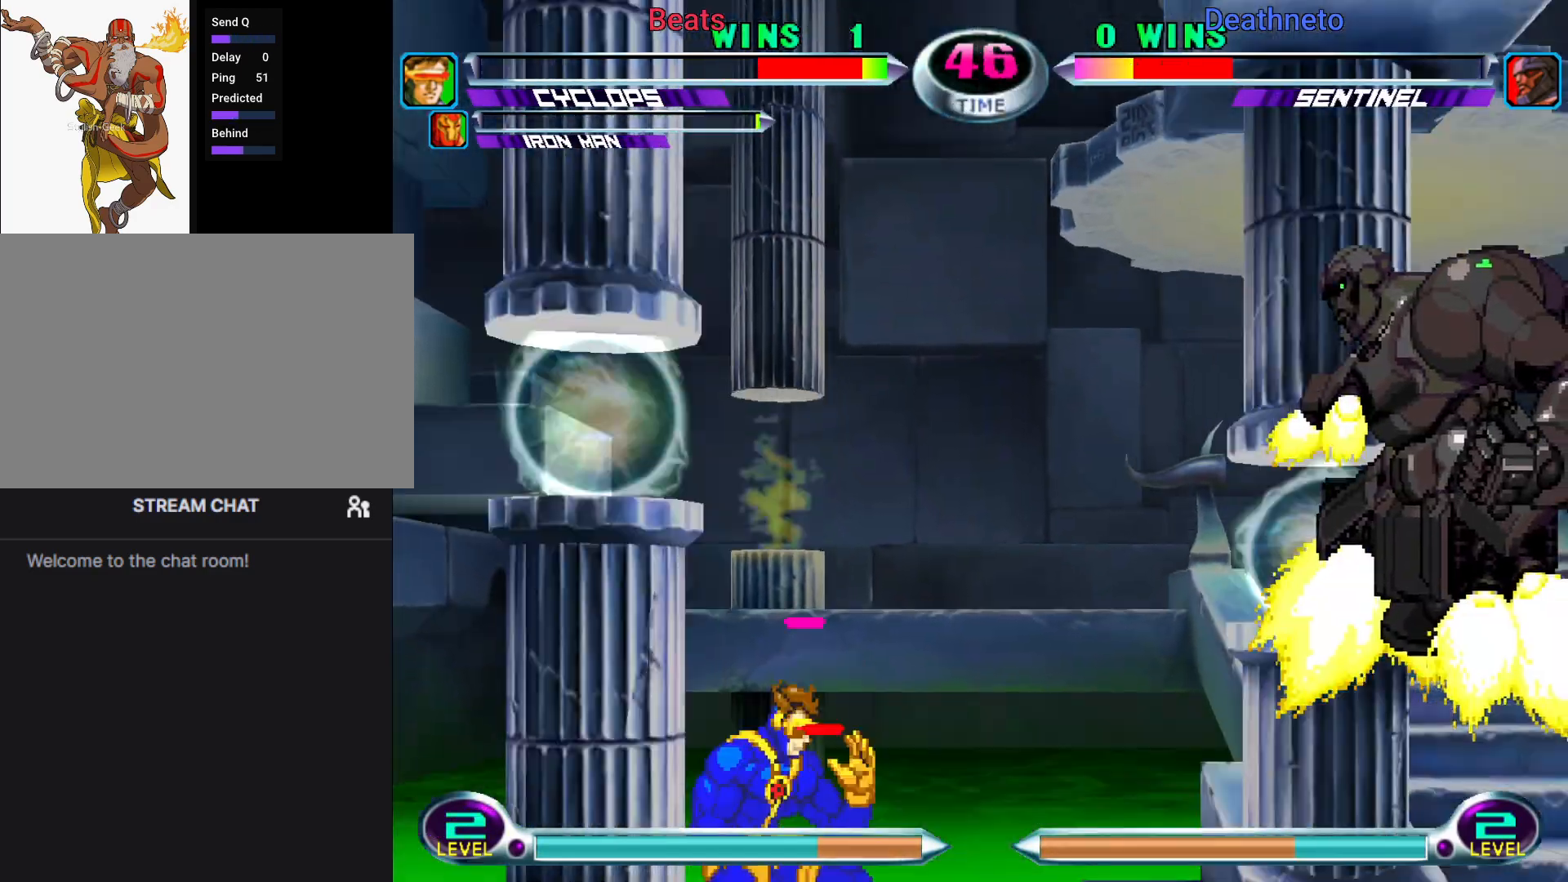
{"buttons": [], "left_stick": "up-left", "events": [[83, "CIRCLE", "down"], [150, "CIRCLE", "up"], [233, "CIRCLE", "down"], [300, "CIRCLE", "up"]]}
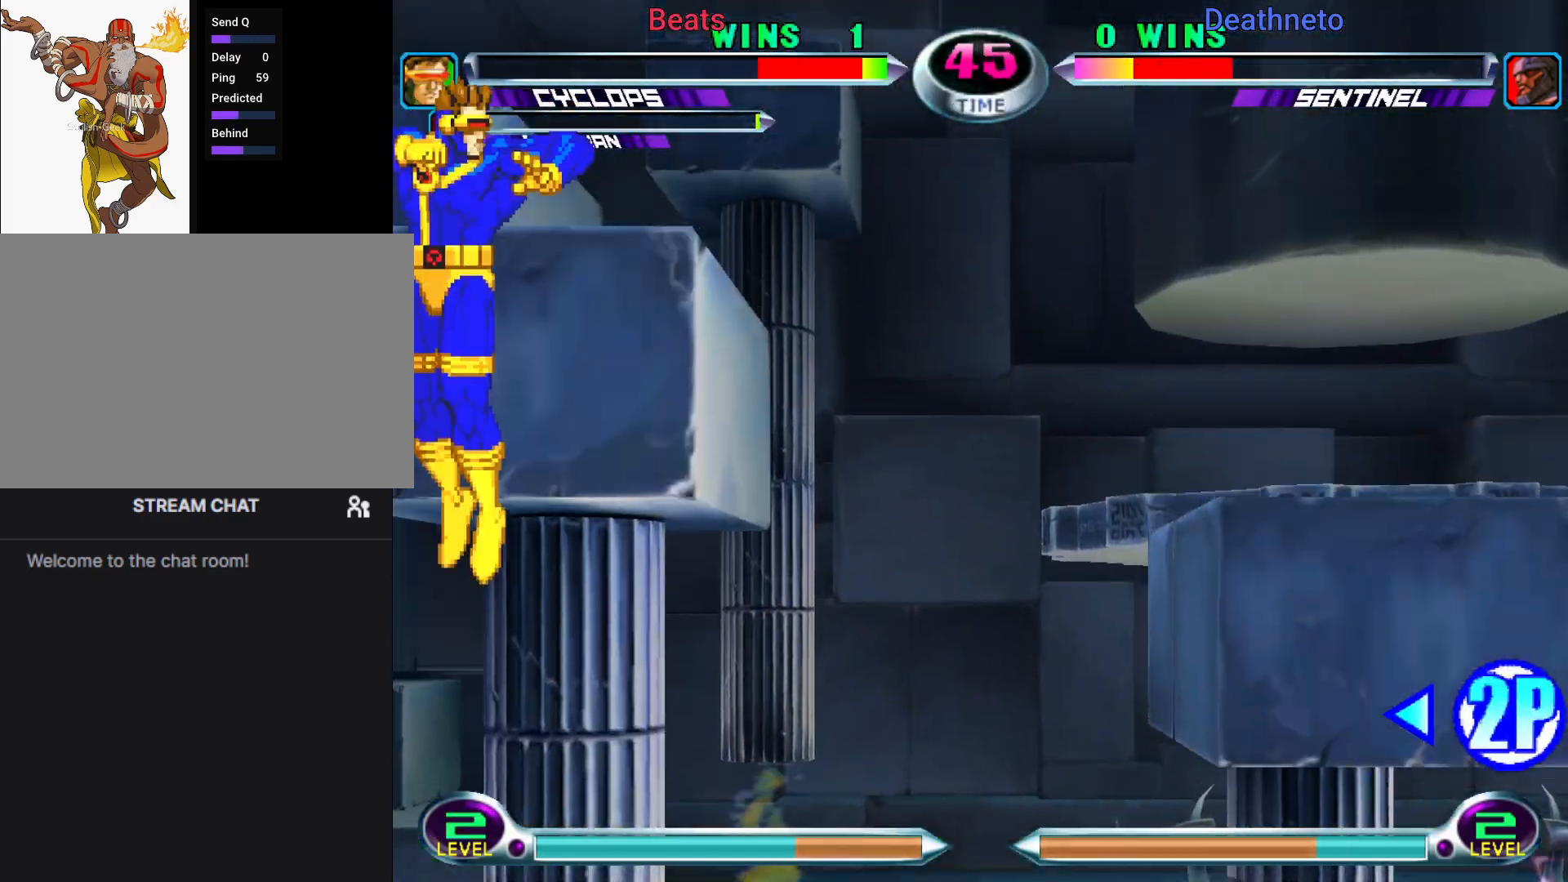
{"buttons": [], "left_stick": "center", "events": [[67, "CIRCLE", "down"], [133, "CIRCLE", "up"], [217, "left_stick", "down-left"], [267, "left_stick", "down-right"], [317, "CIRCLE", "down"], [317, "CROSS", "down"], [367, "CIRCLE", "up"], [367, "CROSS", "up"], [367, "left_stick", "center"]]}
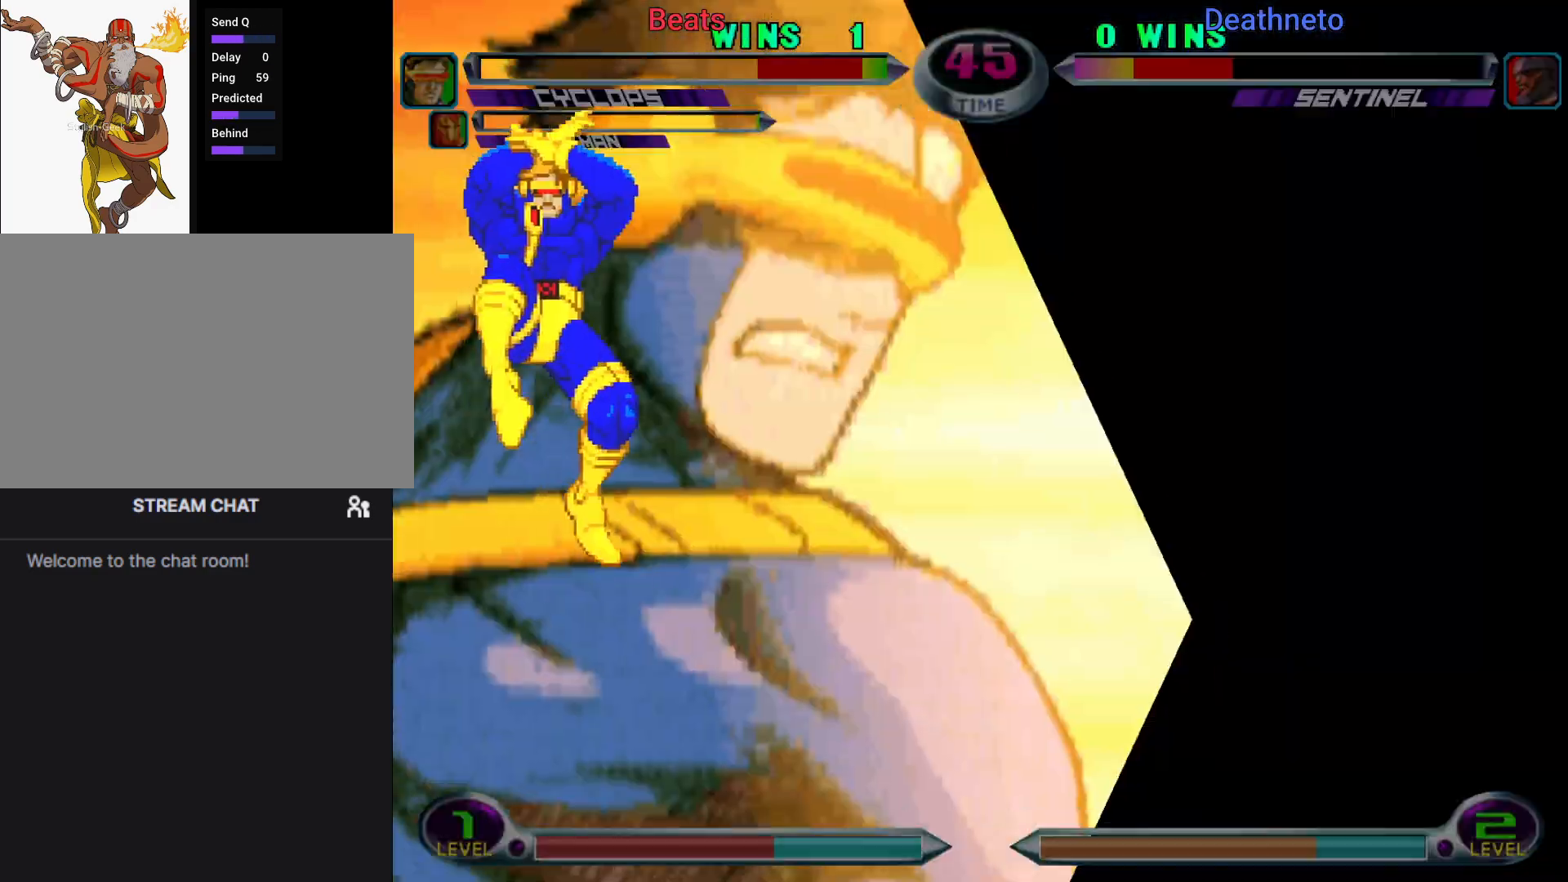
{"buttons": ["CROSS", "CIRCLE"], "left_stick": "center", "events": [[233, "CIRCLE", "down"], [233, "R1", "down"], [233, "R2", "down"], [233, "TRIANGLE", "down"], [250, "CROSS", "down"], [250, "R1", "up"], [250, "SQUARE", "down"], [250, "TRIANGLE", "up"], [267, "R2", "up"], [267, "SQUARE", "up"], [283, "CIRCLE", "up"], [367, "CIRCLE", "down"], [383, "CROSS", "up"], [400, "CIRCLE", "up"], [400, "R1", "down"], [400, "TRIANGLE", "down"], [417, "TRIANGLE", "up"], [450, "TRIANGLE", "down"], [467, "CIRCLE", "down"], [483, "CROSS", "down"], [483, "R1", "up"], [483, "SQUARE", "down"], [500, "SQUARE", "up"], [500, "TRIANGLE", "up"]]}
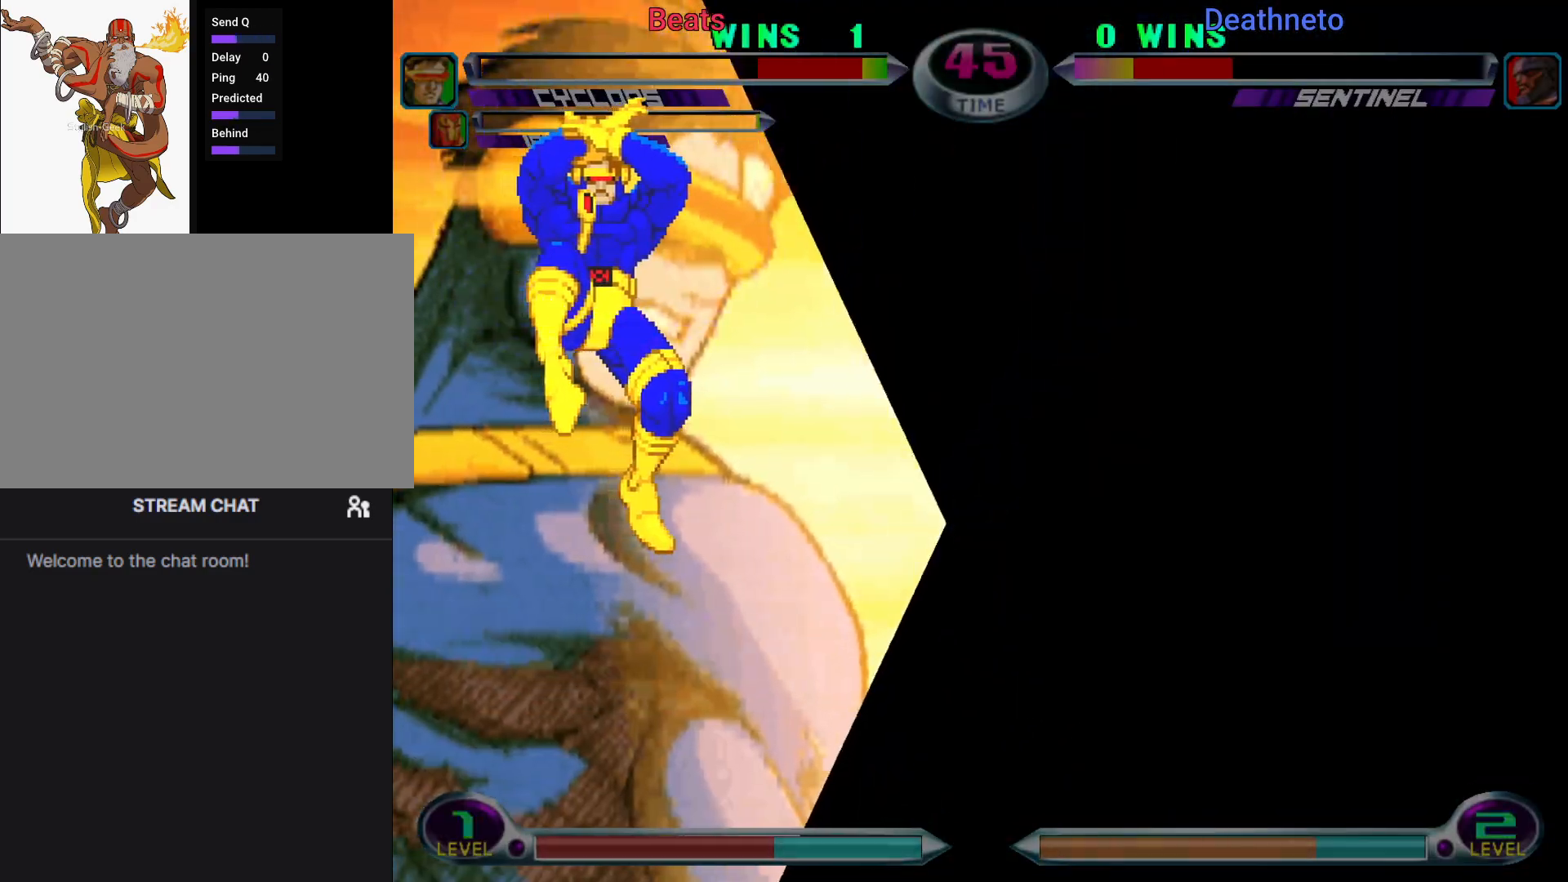
{"buttons": ["CIRCLE", "SQUARE", "TRIANGLE"], "left_stick": "center", "events": [[17, "CIRCLE", "up"], [83, "CIRCLE", "down"], [100, "CROSS", "up"], [100, "TRIANGLE", "down"], [117, "CIRCLE", "up"], [117, "R1", "down"], [133, "R2", "down"], [150, "R2", "up"], [183, "CIRCLE", "down"], [183, "R1", "up"], [183, "SQUARE", "down"], [200, "CROSS", "down"], [217, "CIRCLE", "up"], [217, "SQUARE", "up"], [217, "TRIANGLE", "up"], [283, "CIRCLE", "down"], [283, "SQUARE", "down"], [300, "CIRCLE", "up"], [300, "CROSS", "up"], [300, "SQUARE", "up"], [300, "TRIANGLE", "down"], [317, "CIRCLE", "down"], [317, "R1", "down"], [333, "CIRCLE", "up"], [333, "R2", "down"], [350, "CIRCLE", "down"], [350, "R2", "up"], [383, "R1", "up"], [383, "SQUARE", "down"], [400, "CROSS", "down"], [400, "TRIANGLE", "up"], [417, "SQUARE", "up"], [433, "CIRCLE", "up"], [483, "CIRCLE", "down"], [483, "SQUARE", "down"], [500, "CROSS", "up"], [500, "TRIANGLE", "down"]]}
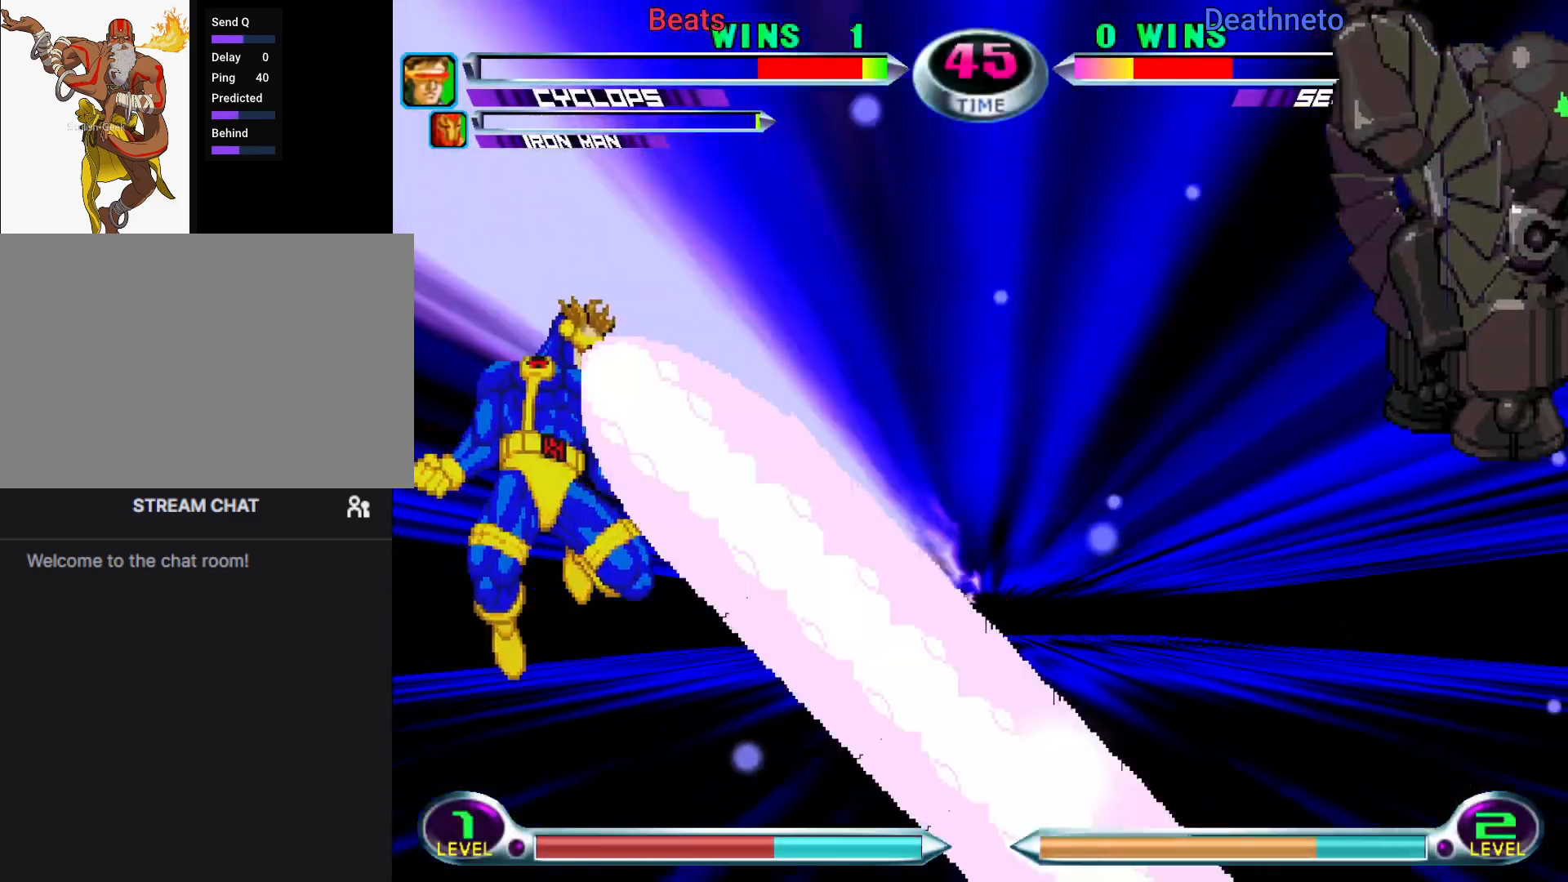
{"buttons": ["CIRCLE", "SQUARE", "TRIANGLE"], "left_stick": "up-right", "events": [[17, "R1", "down"], [17, "SQUARE", "up"], [83, "CIRCLE", "up"], [83, "R1", "up"], [83, "SQUARE", "down"], [100, "CIRCLE", "down"], [100, "CROSS", "down"], [117, "TRIANGLE", "up"], [133, "CIRCLE", "up"], [133, "SQUARE", "up"], [167, "left_stick", "up-right"], [183, "CIRCLE", "down"], [183, "SQUARE", "down"], [217, "CIRCLE", "up"], [217, "CROSS", "up"], [217, "TRIANGLE", "down"], [233, "CIRCLE", "down"], [233, "R1", "down"], [250, "SQUARE", "up"], [283, "R1", "up"], [283, "SQUARE", "down"], [300, "CROSS", "down"], [317, "TRIANGLE", "up"], [350, "CIRCLE", "up"], [350, "SQUARE", "up"], [383, "CIRCLE", "down"], [400, "SQUARE", "down"], [417, "CROSS", "up"], [417, "TRIANGLE", "down"], [450, "R1", "down"], [450, "SQUARE", "up"], [467, "SQUARE", "down"], [483, "R1", "up"]]}
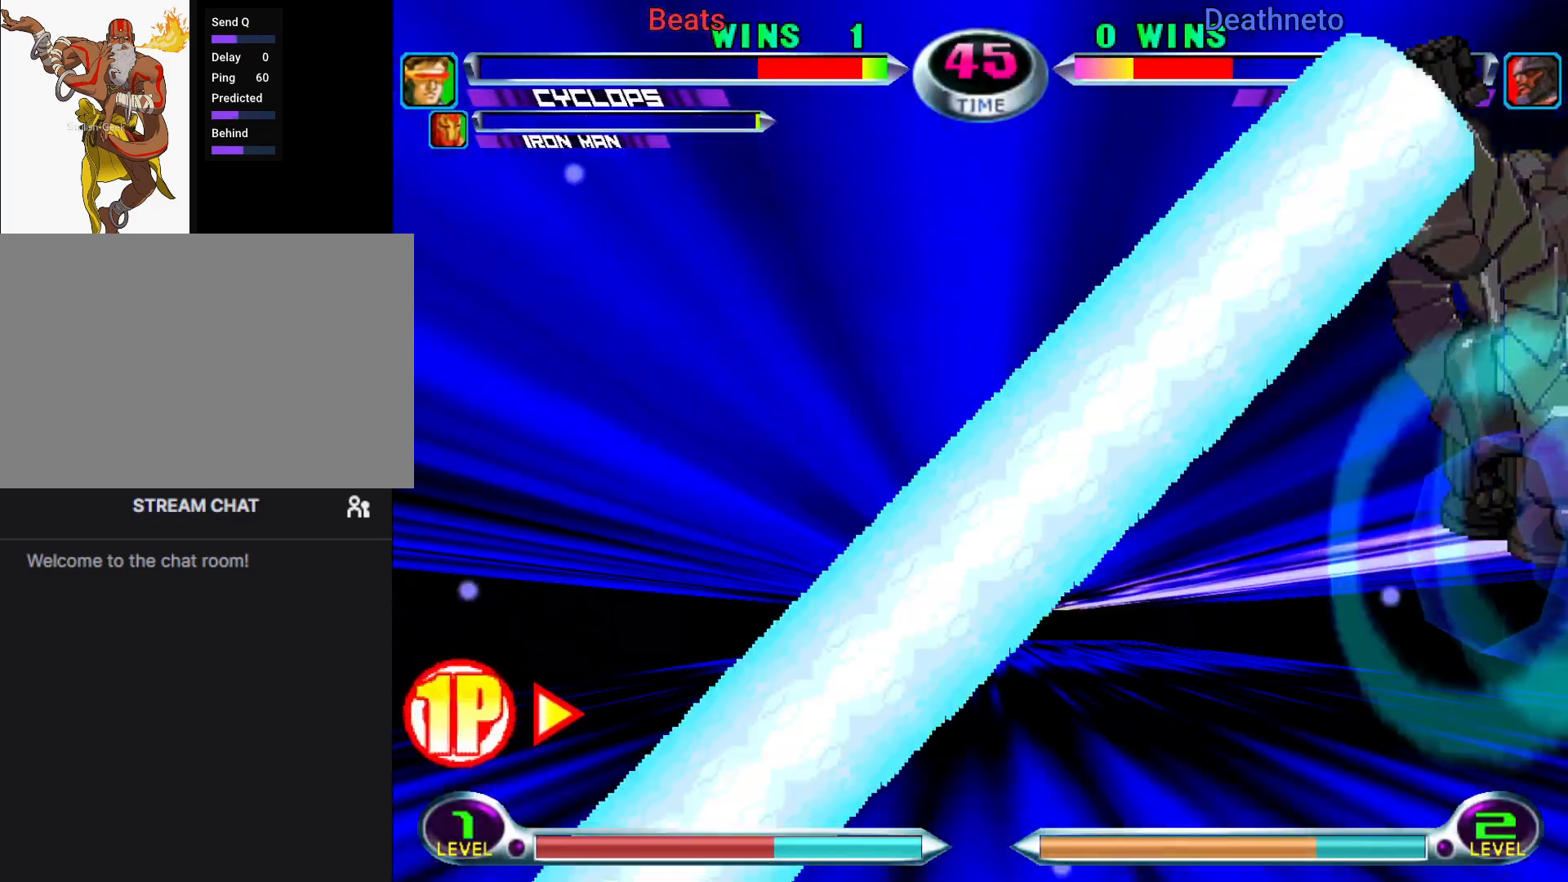
{"buttons": ["SQUARE"], "left_stick": "down-right", "events": [[17, "CROSS", "down"], [17, "TRIANGLE", "up"], [117, "CROSS", "up"], [117, "TRIANGLE", "down"], [150, "R1", "down"], [183, "CIRCLE", "up"], [183, "R1", "up"], [217, "CIRCLE", "down"], [217, "CROSS", "down"], [233, "TRIANGLE", "up"], [267, "CIRCLE", "up"], [267, "left_stick", "down-right"], [317, "CROSS", "up"], [317, "TRIANGLE", "down"], [450, "TRIANGLE", "up"]]}
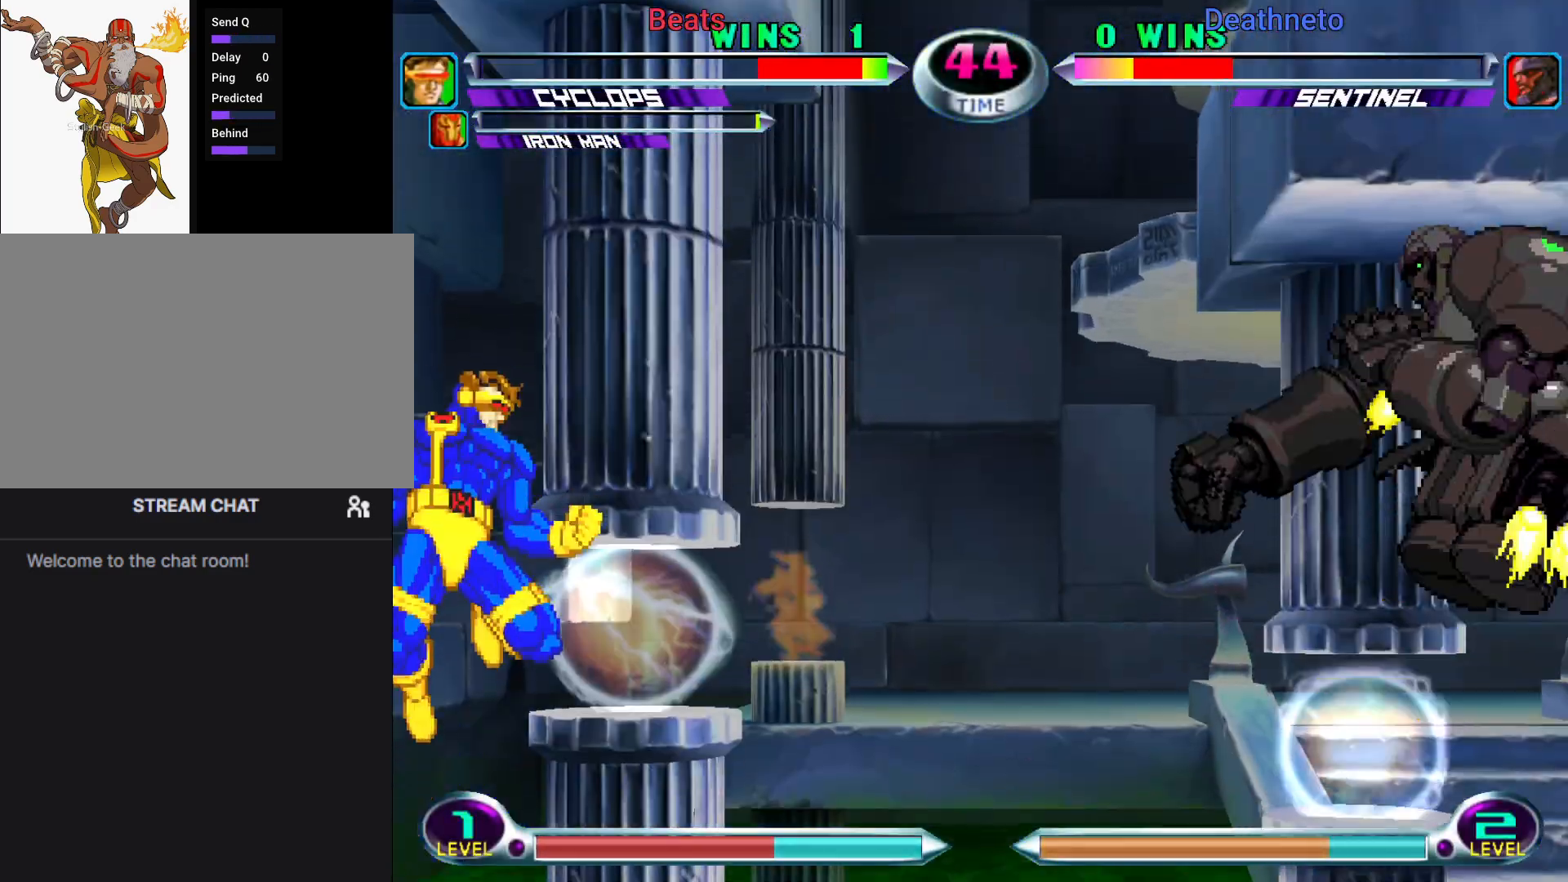
{"buttons": [], "left_stick": "left", "events": [[33, "SQUARE", "up"], [100, "left_stick", "left"]]}
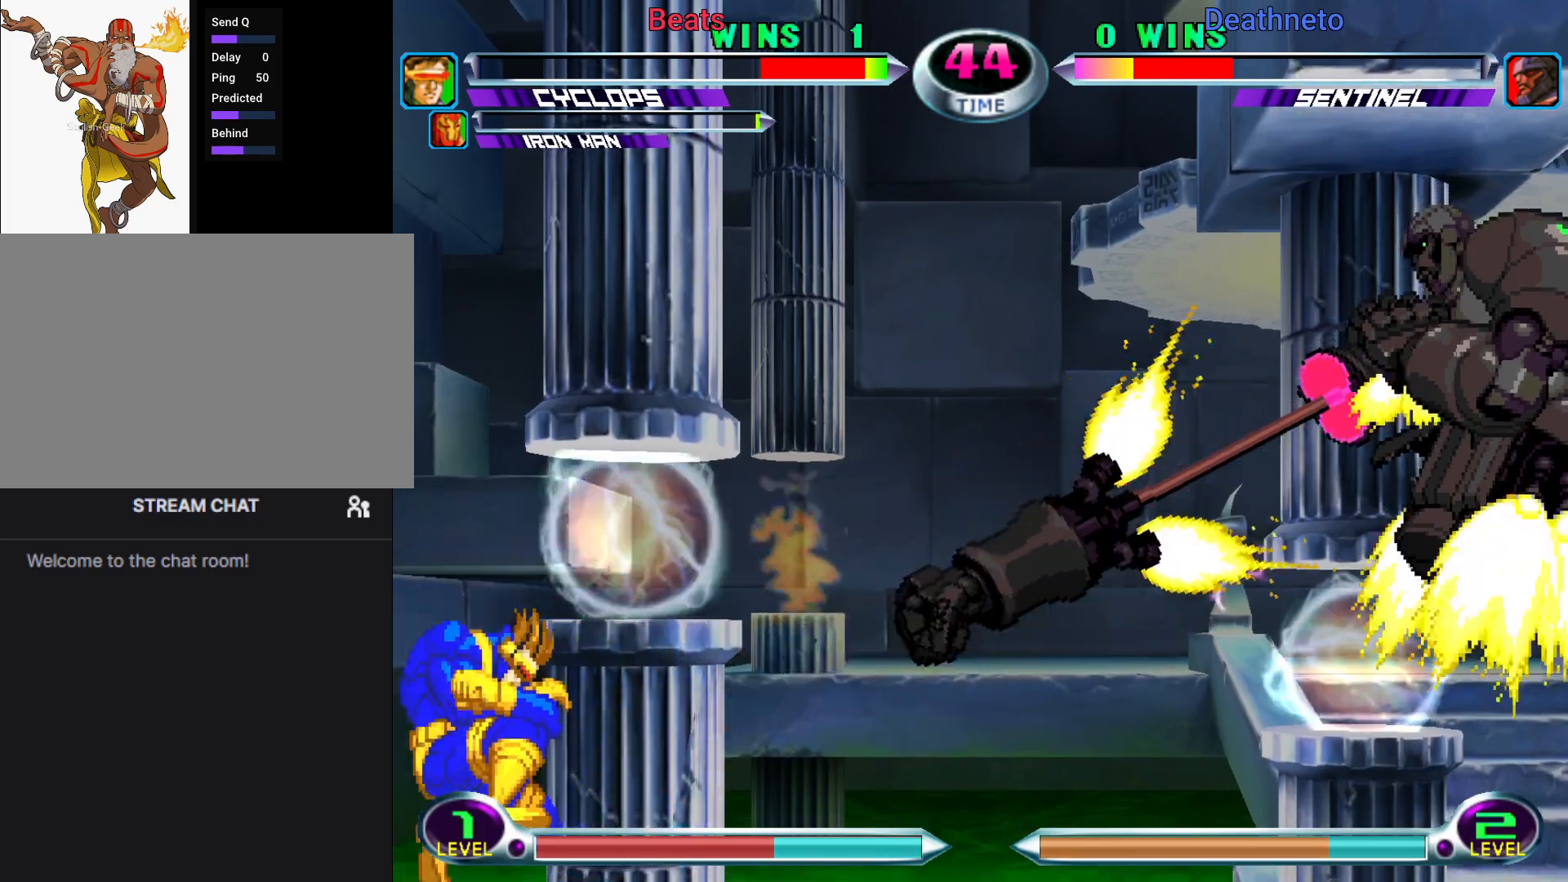
{"buttons": [], "left_stick": "center", "events": [[150, "left_stick", "center"], [250, "left_stick", "down"], [333, "left_stick", "right"], [350, "SQUARE", "down"], [400, "SQUARE", "up"], [417, "left_stick", "center"]]}
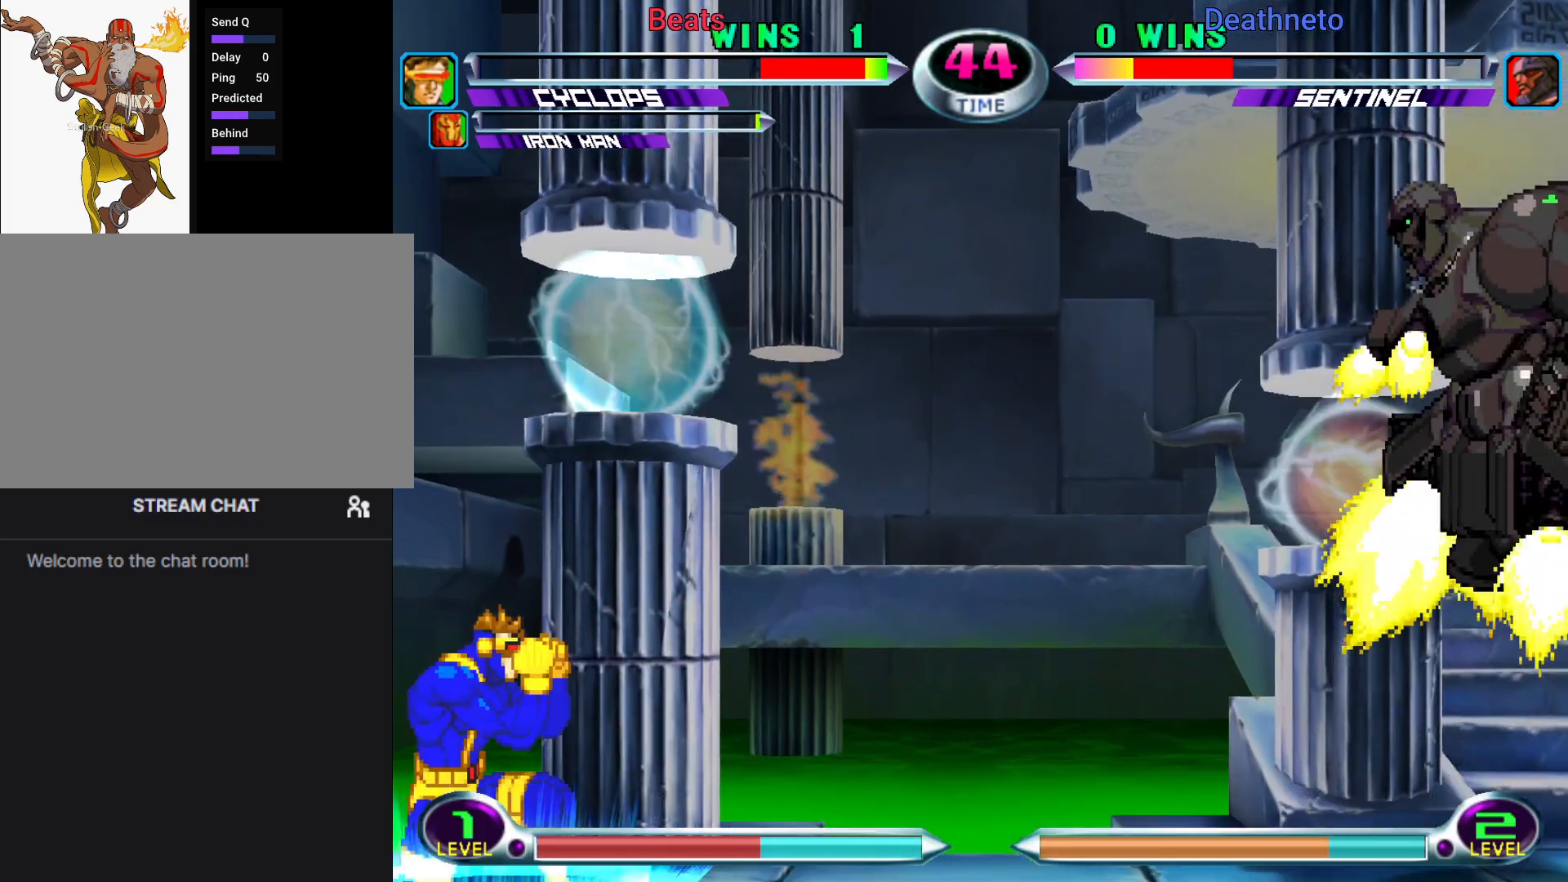
{"buttons": [], "left_stick": "left", "events": [[33, "left_stick", "left"]]}
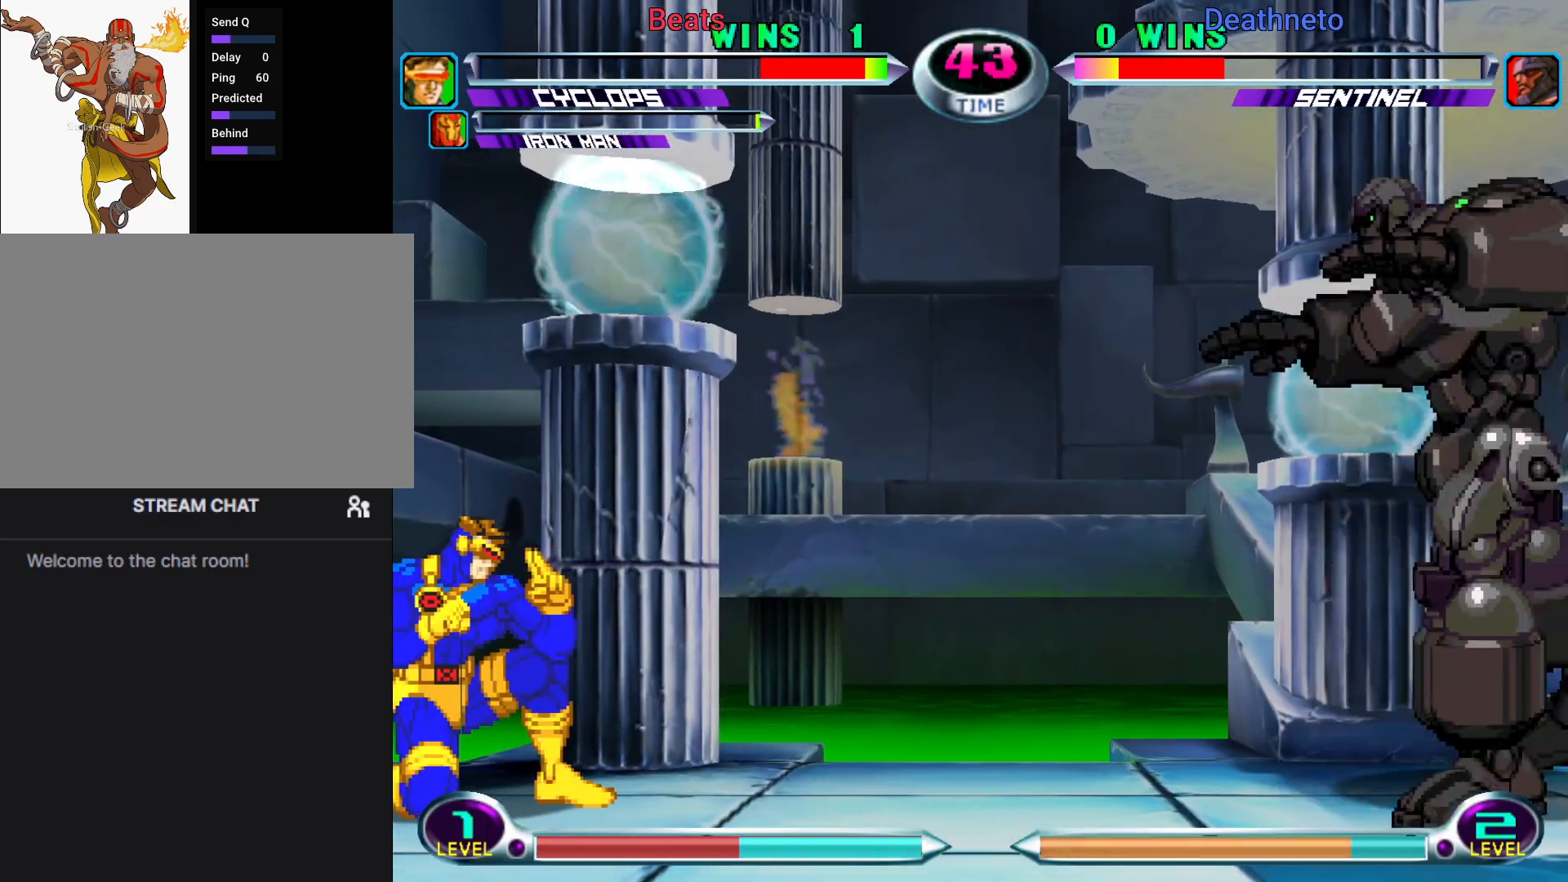
{"buttons": ["CIRCLE"], "left_stick": "up-left", "events": [[217, "left_stick", "down"], [317, "left_stick", "up-left"], [450, "CIRCLE", "down"]]}
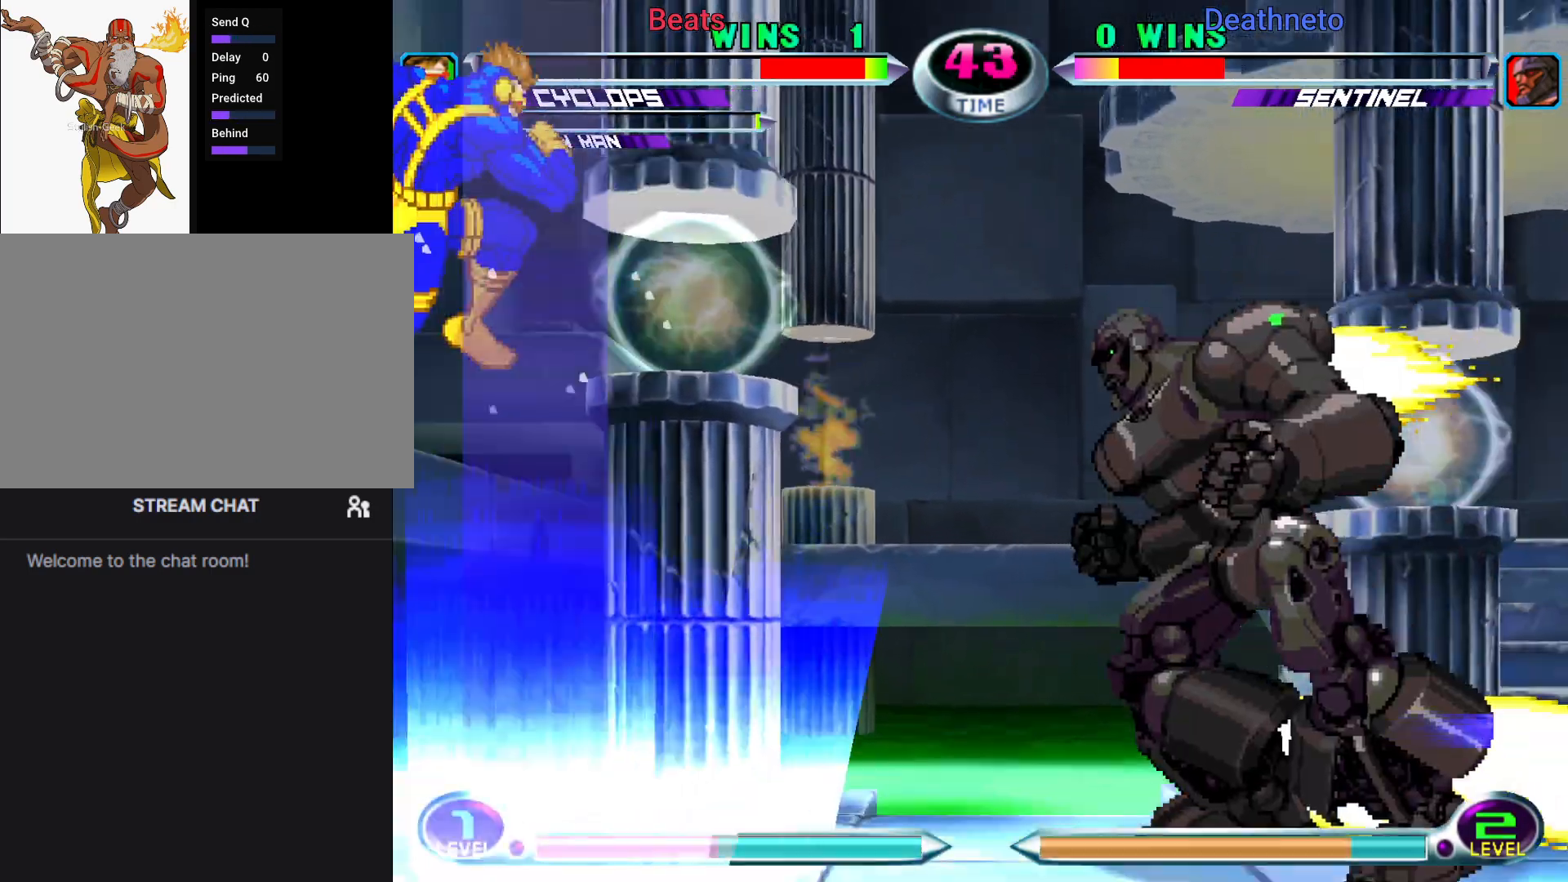
{"buttons": [], "left_stick": "center", "events": [[17, "CIRCLE", "up"], [183, "left_stick", "down-left"], [233, "left_stick", "down-right"], [283, "SQUARE", "down"], [317, "SQUARE", "up"], [317, "left_stick", "up-right"], [367, "left_stick", "center"], [383, "SQUARE", "down"], [483, "SQUARE", "up"]]}
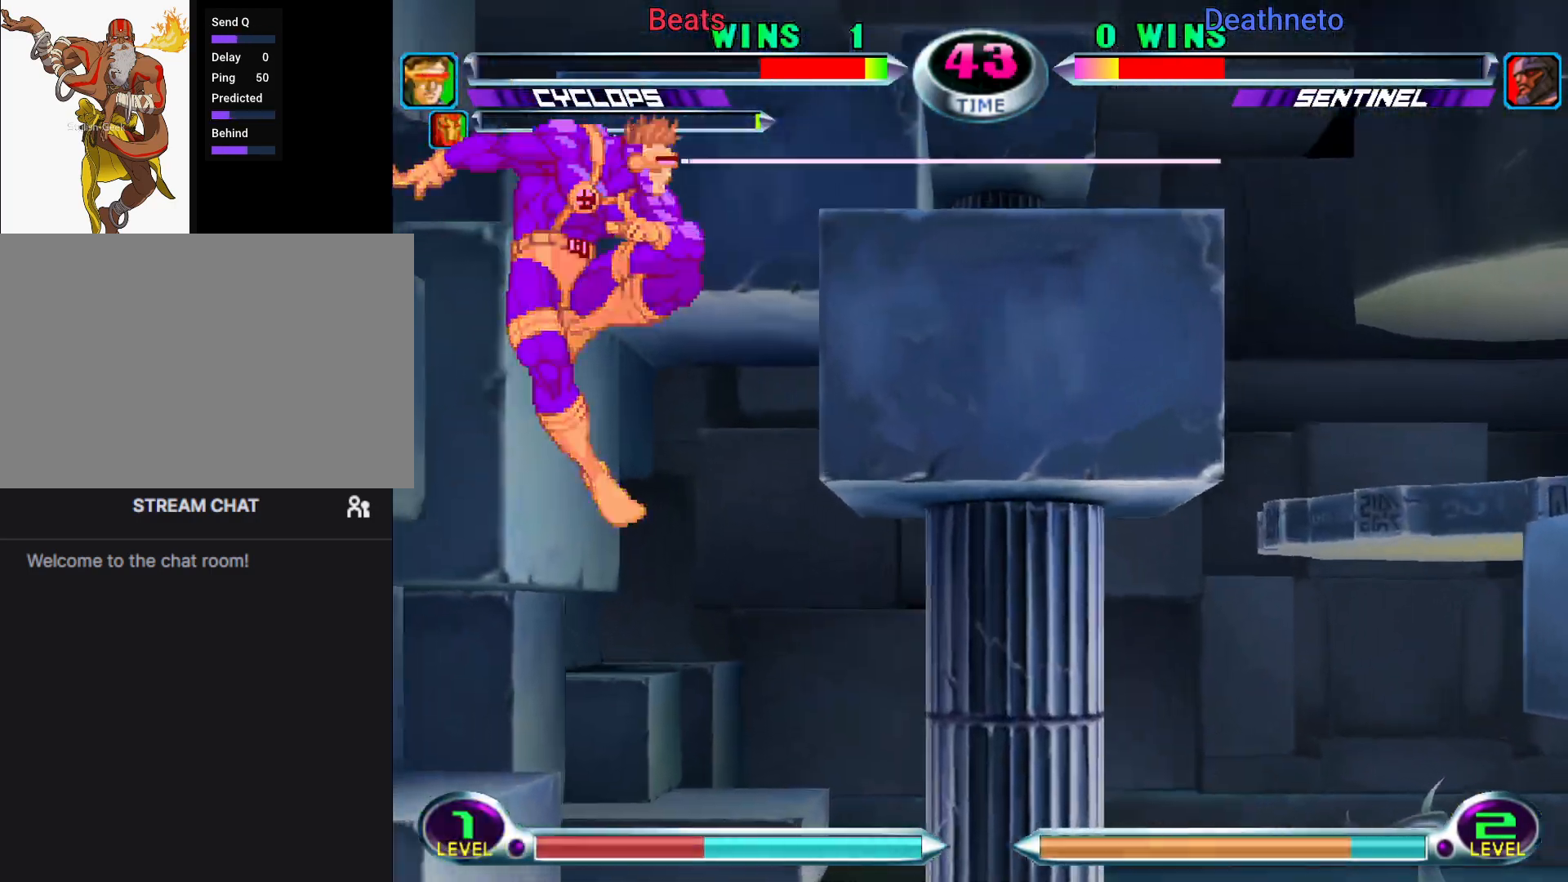
{"buttons": [], "left_stick": "up", "events": [[467, "left_stick", "up"]]}
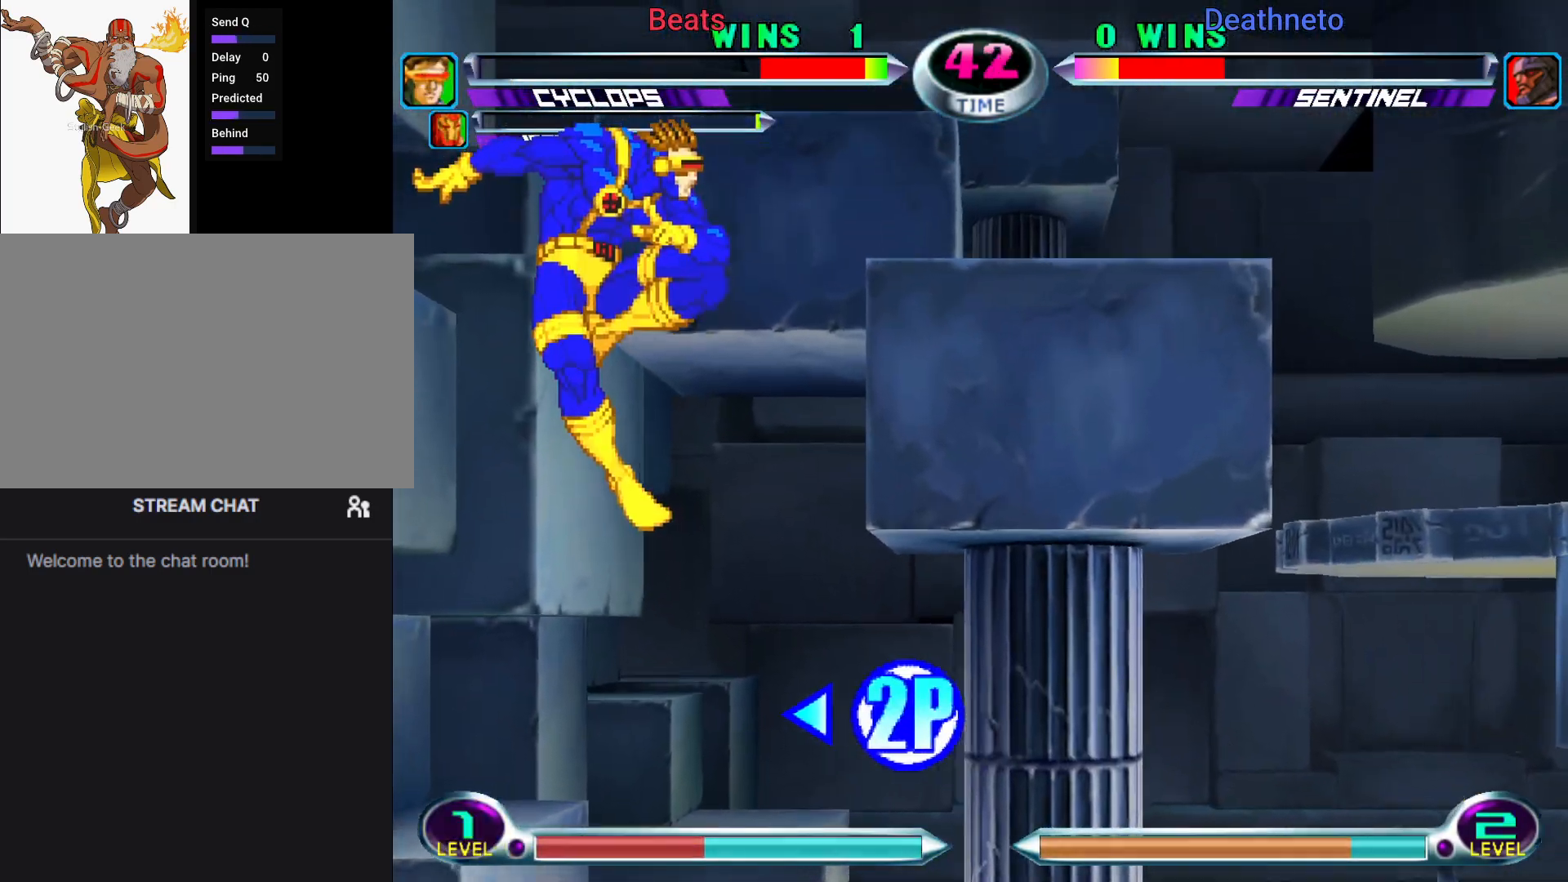
{"buttons": [], "left_stick": "center", "events": [[167, "left_stick", "down-right"], [200, "TRIANGLE", "down"], [250, "TRIANGLE", "up"], [317, "left_stick", "down"], [467, "left_stick", "center"]]}
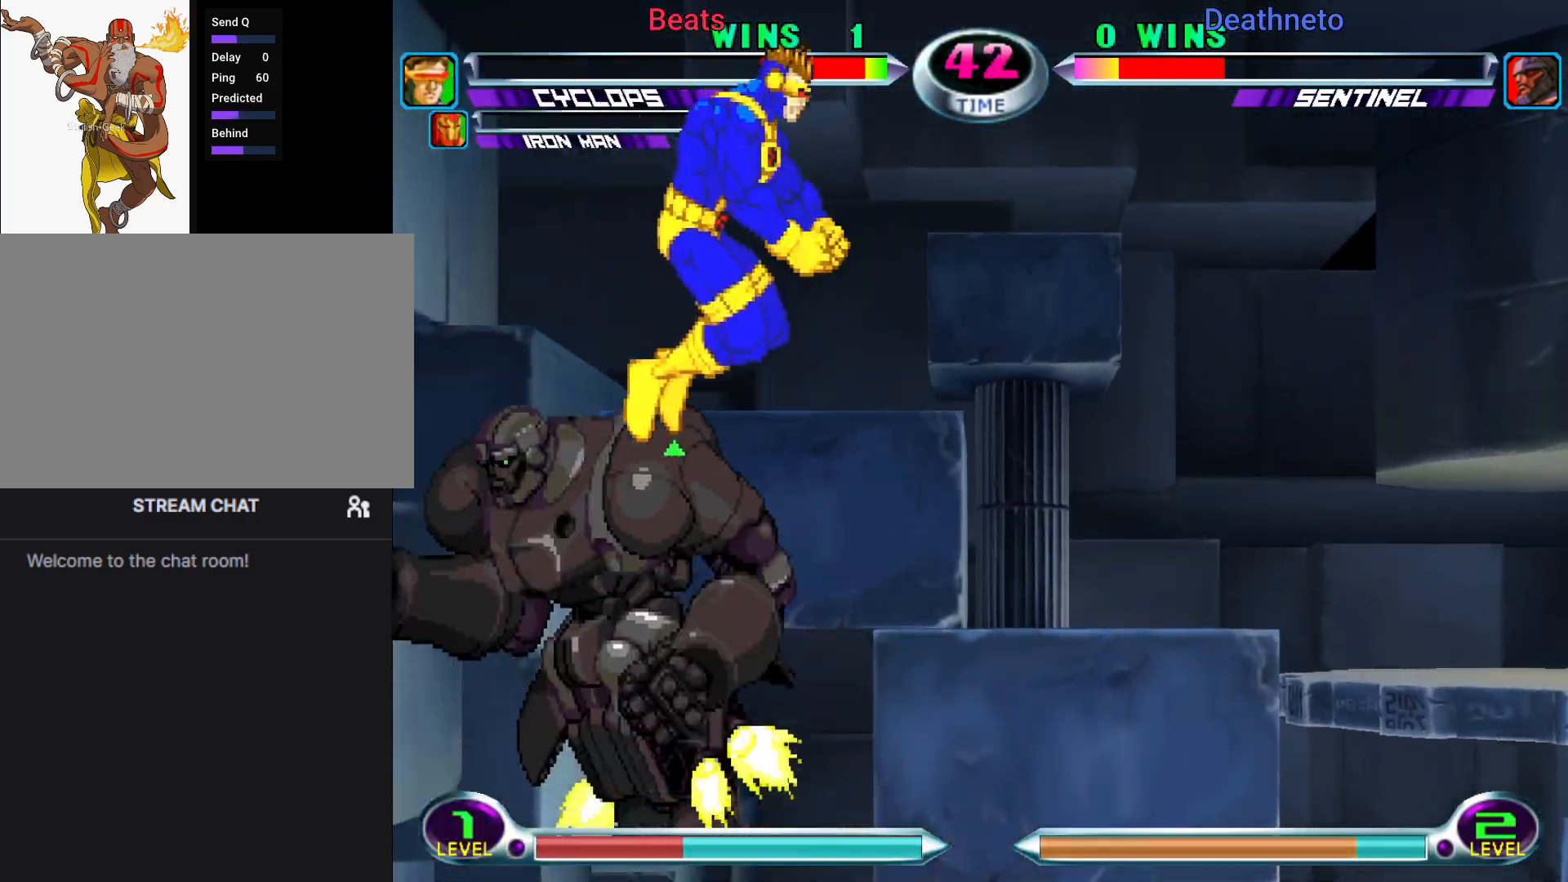
{"buttons": [], "left_stick": "up-left", "events": [[50, "TRIANGLE", "down"], [83, "TRIANGLE", "up"], [83, "left_stick", "down-left"], [183, "TRIANGLE", "down"], [250, "TRIANGLE", "up"], [350, "TRIANGLE", "down"], [367, "left_stick", "up-left"], [433, "TRIANGLE", "up"]]}
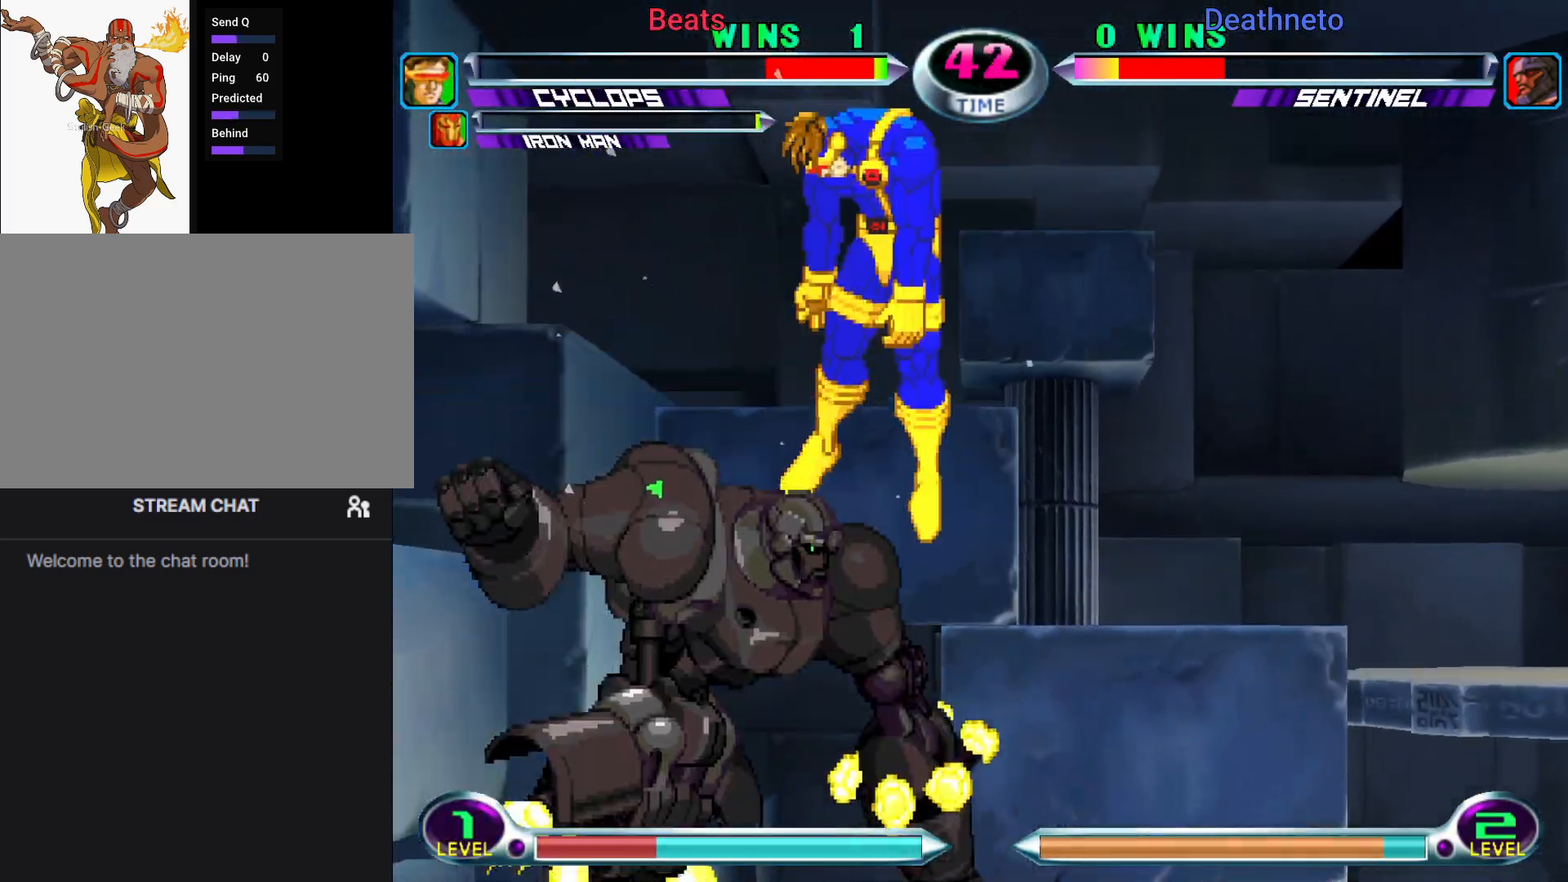
{"buttons": [], "left_stick": "down", "events": [[83, "left_stick", "right"], [167, "TRIANGLE", "down"], [233, "TRIANGLE", "up"], [350, "TRIANGLE", "down"], [450, "TRIANGLE", "up"], [500, "left_stick", "down"]]}
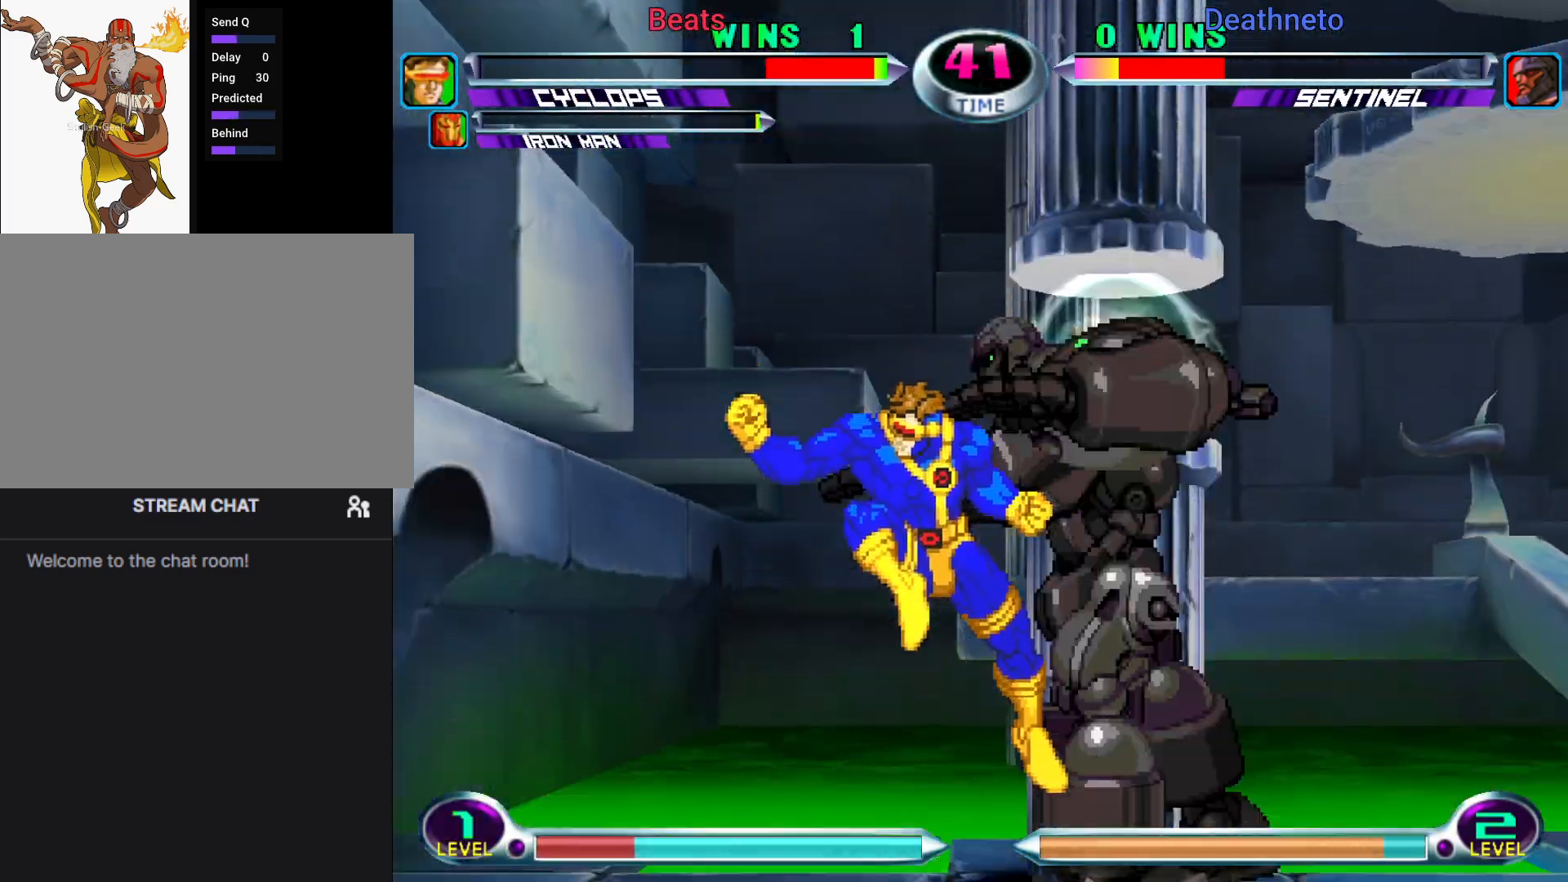
{"buttons": [], "left_stick": "left", "events": [[17, "left_stick", "down-left"], [100, "SQUARE", "down"], [167, "SQUARE", "up"], [217, "CROSS", "down"], [333, "CROSS", "up"], [483, "left_stick", "left"]]}